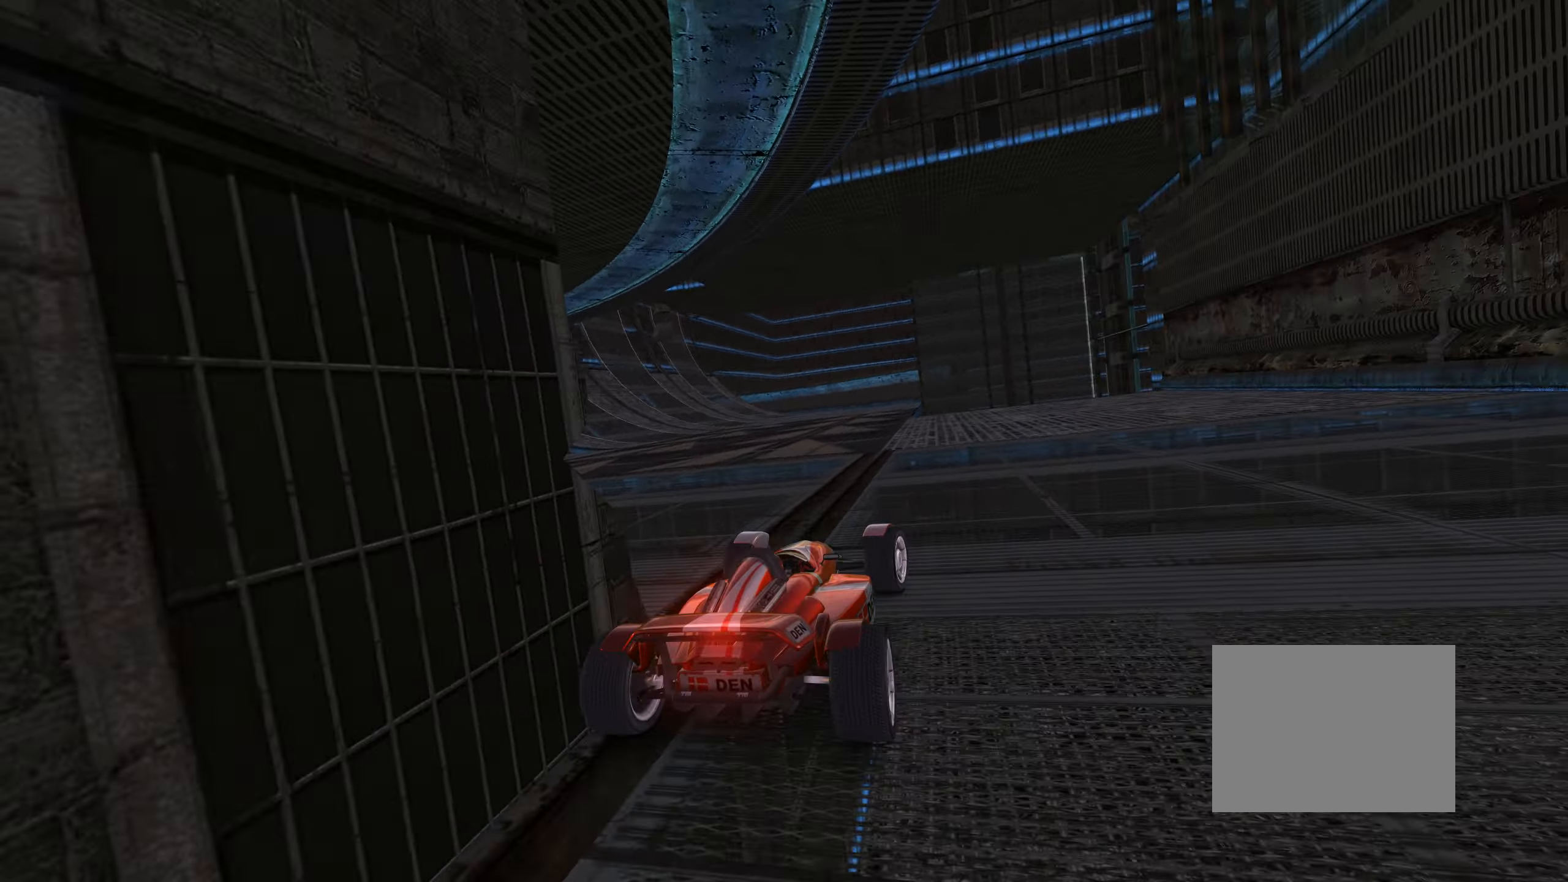
Gameplay with keyboard; each line is a JSON object with the keys held at the frame after it. "events" lists presses ("down") and releases ("up") of "down", "left", "right" and "up" between this image and that frame as [ms after this image, input, new state], when the widget could be followed in between. No other keys are recorded. Mouse input is not recorded.
{"keys": ["up"], "events": []}
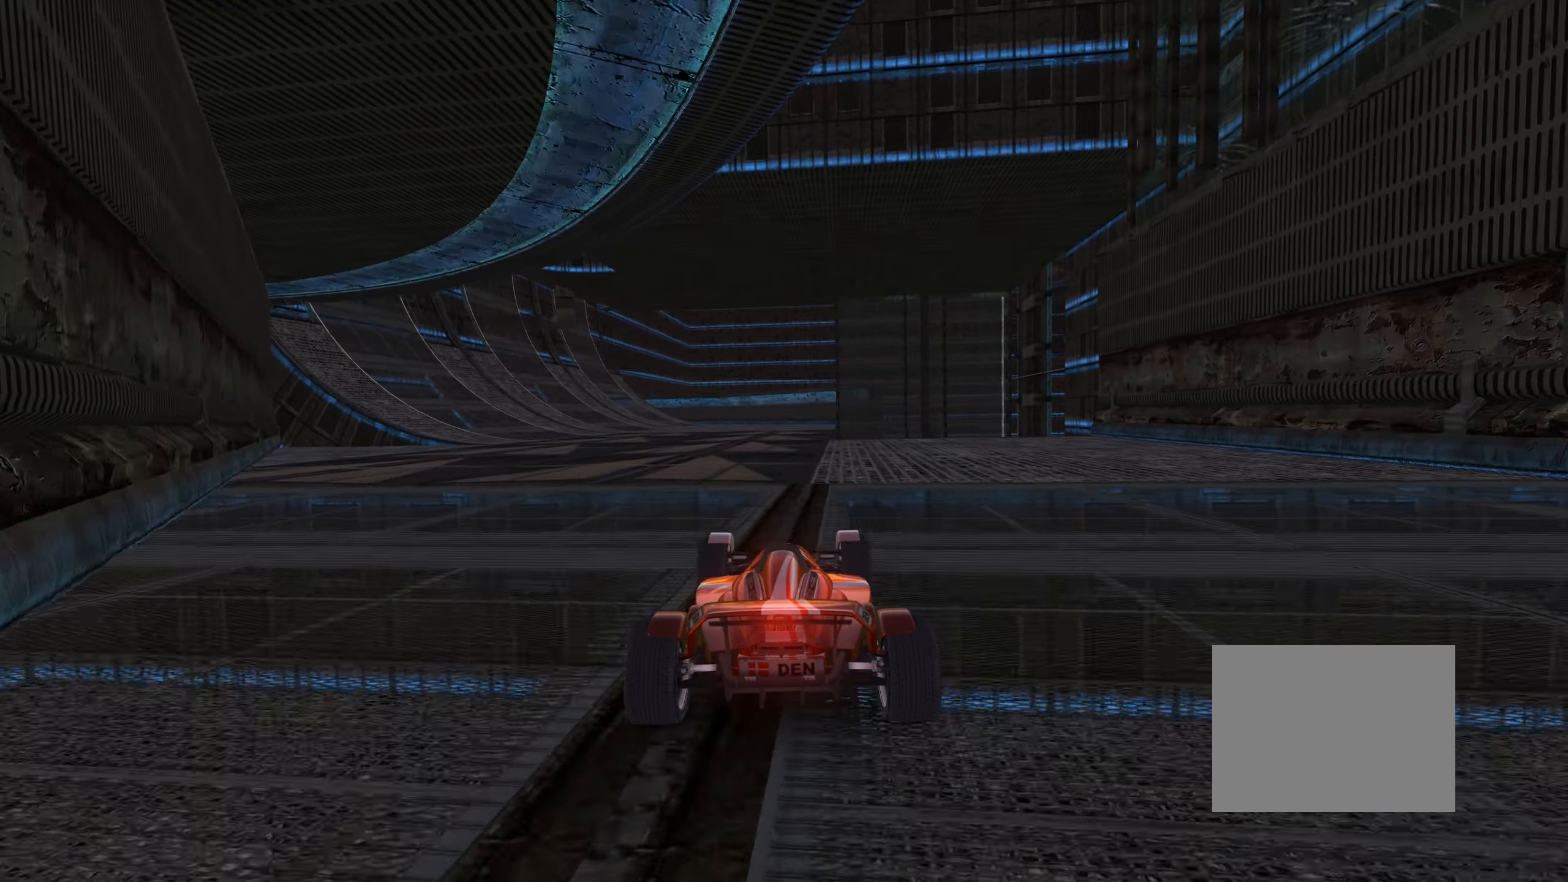
{"keys": ["up"], "events": [[317, "left", "down"], [450, "left", "up"]]}
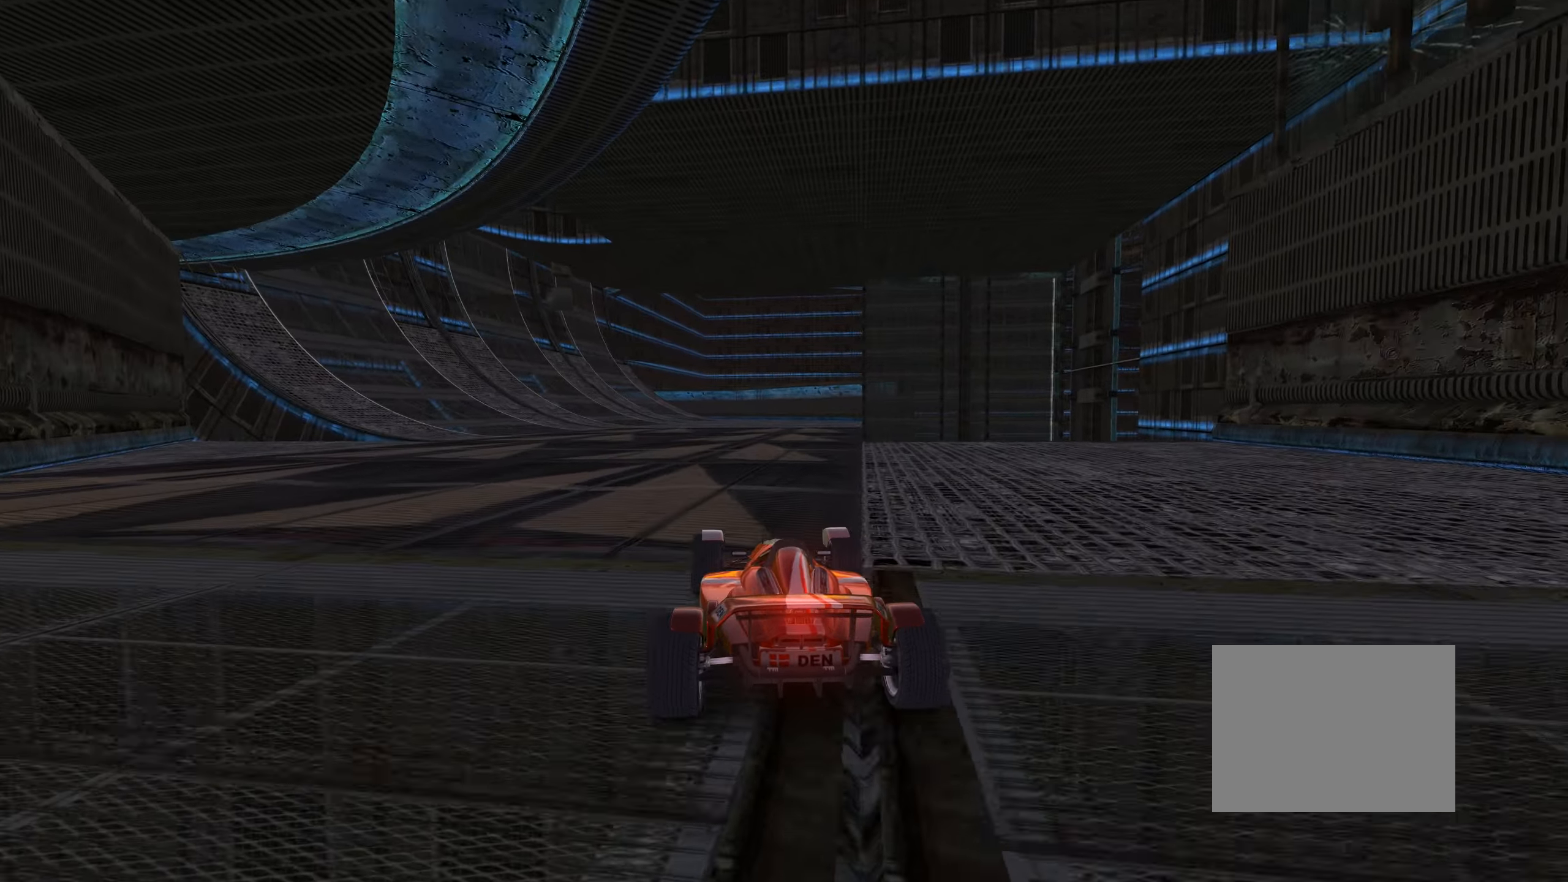
{"keys": ["up"], "events": [[367, "left", "down"], [434, "left", "up"]]}
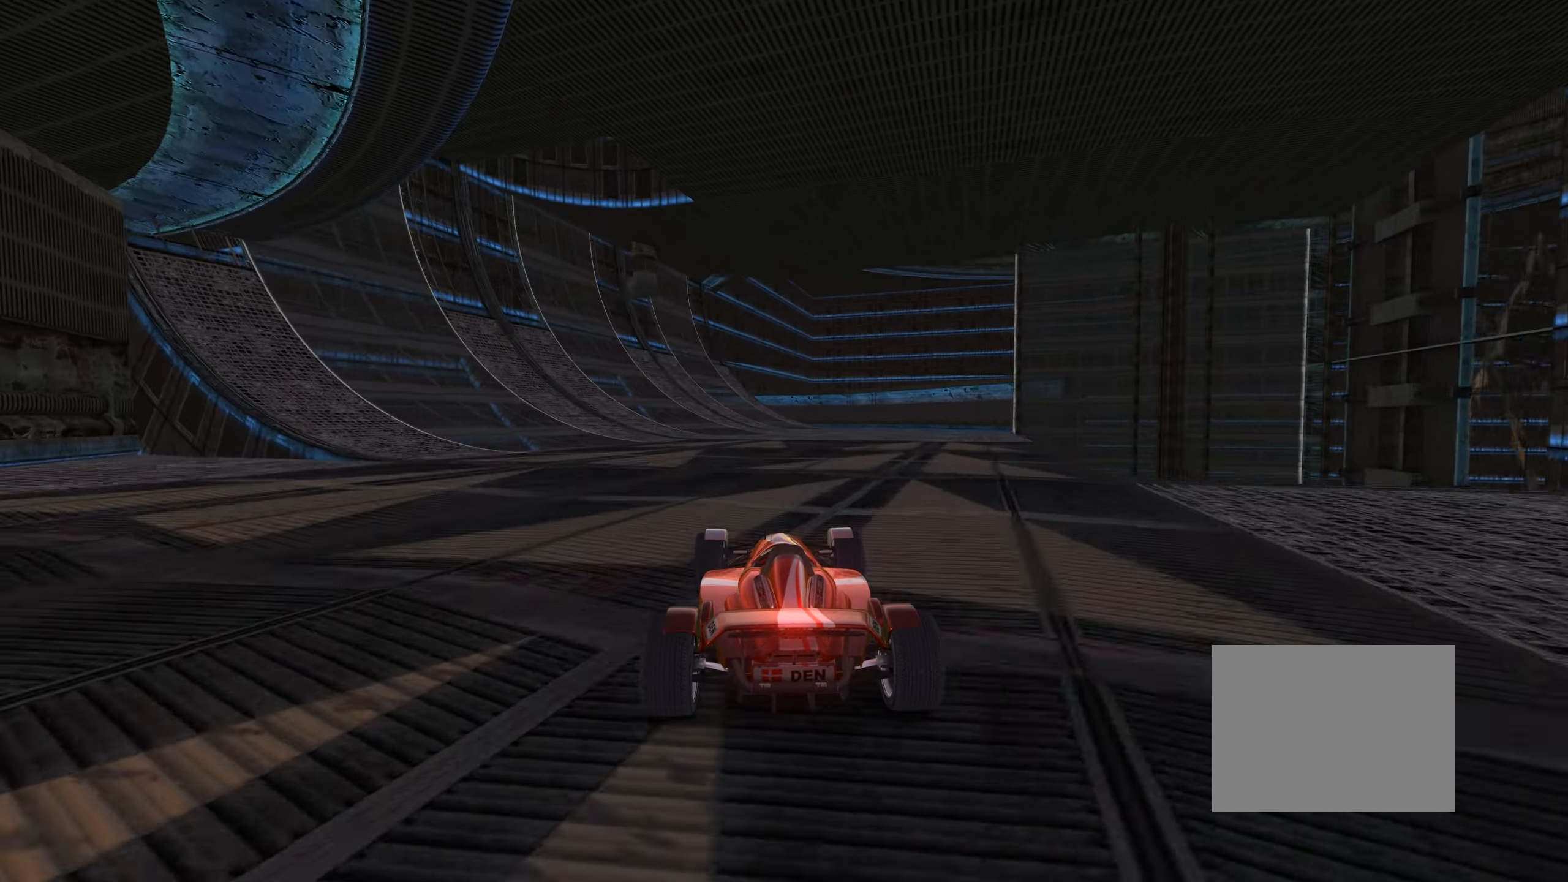
{"keys": ["up"], "events": [[234, "left", "down"], [334, "left", "up"]]}
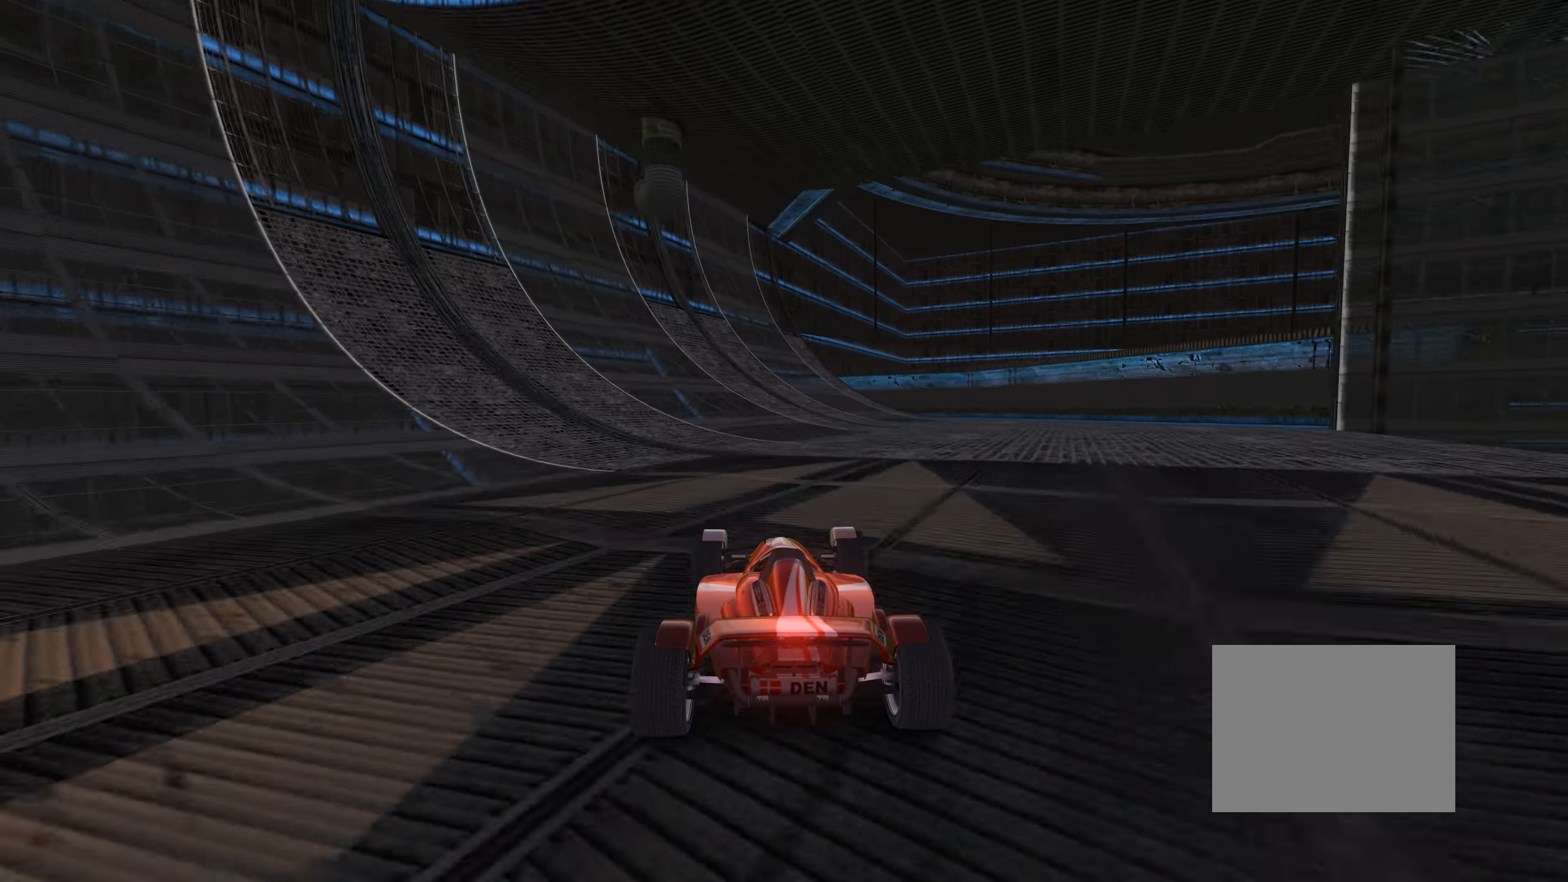
{"keys": ["up"], "events": [[67, "left", "down"], [200, "left", "up"]]}
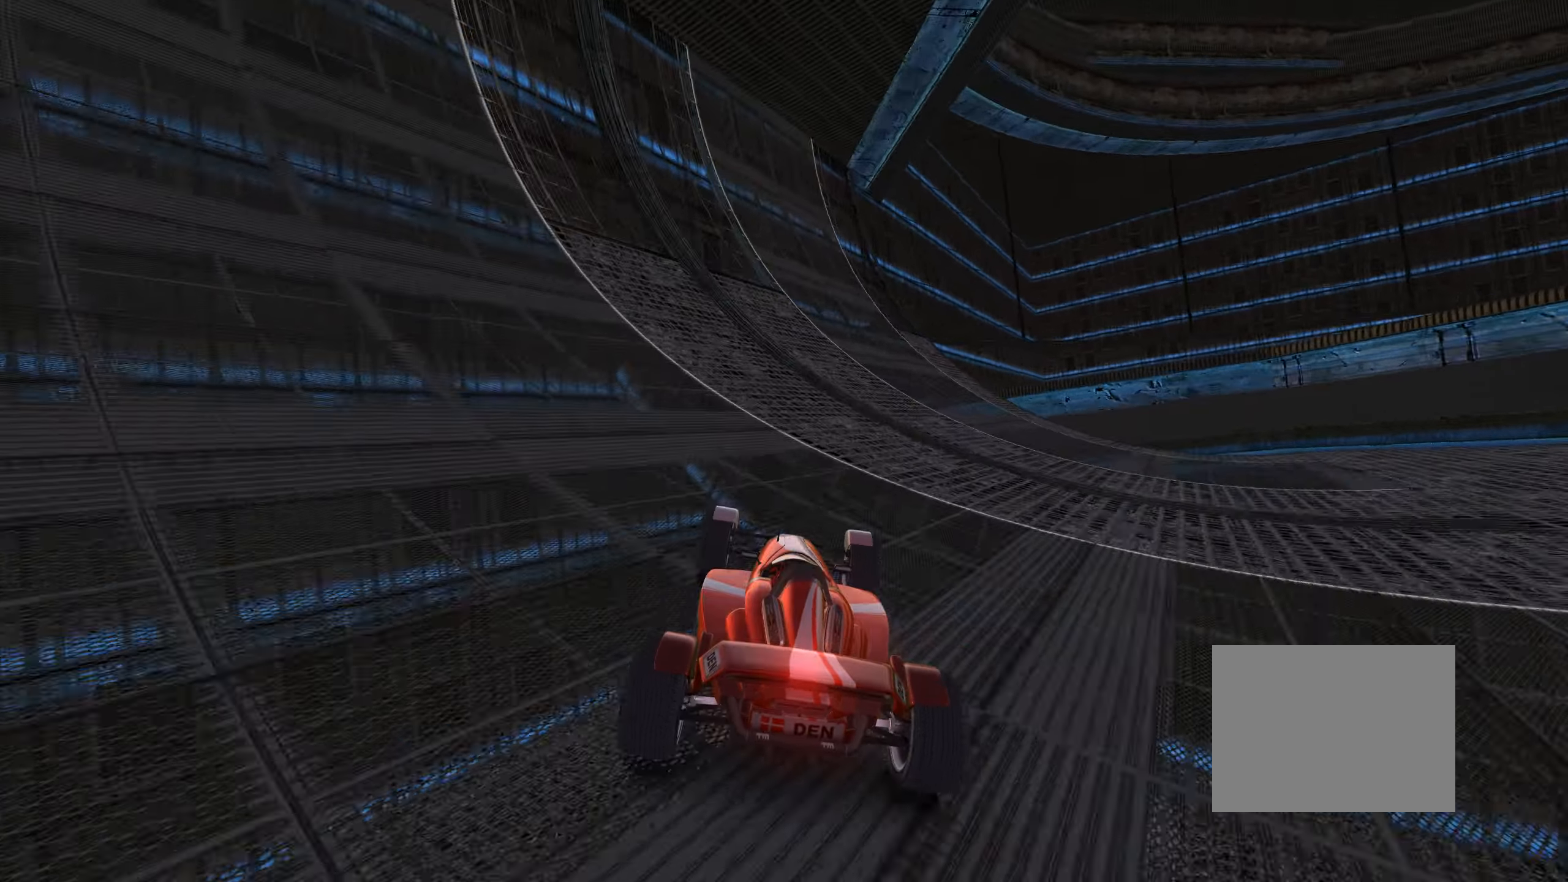
{"keys": ["right", "up"], "events": [[250, "right", "down"], [384, "right", "up"], [500, "right", "down"]]}
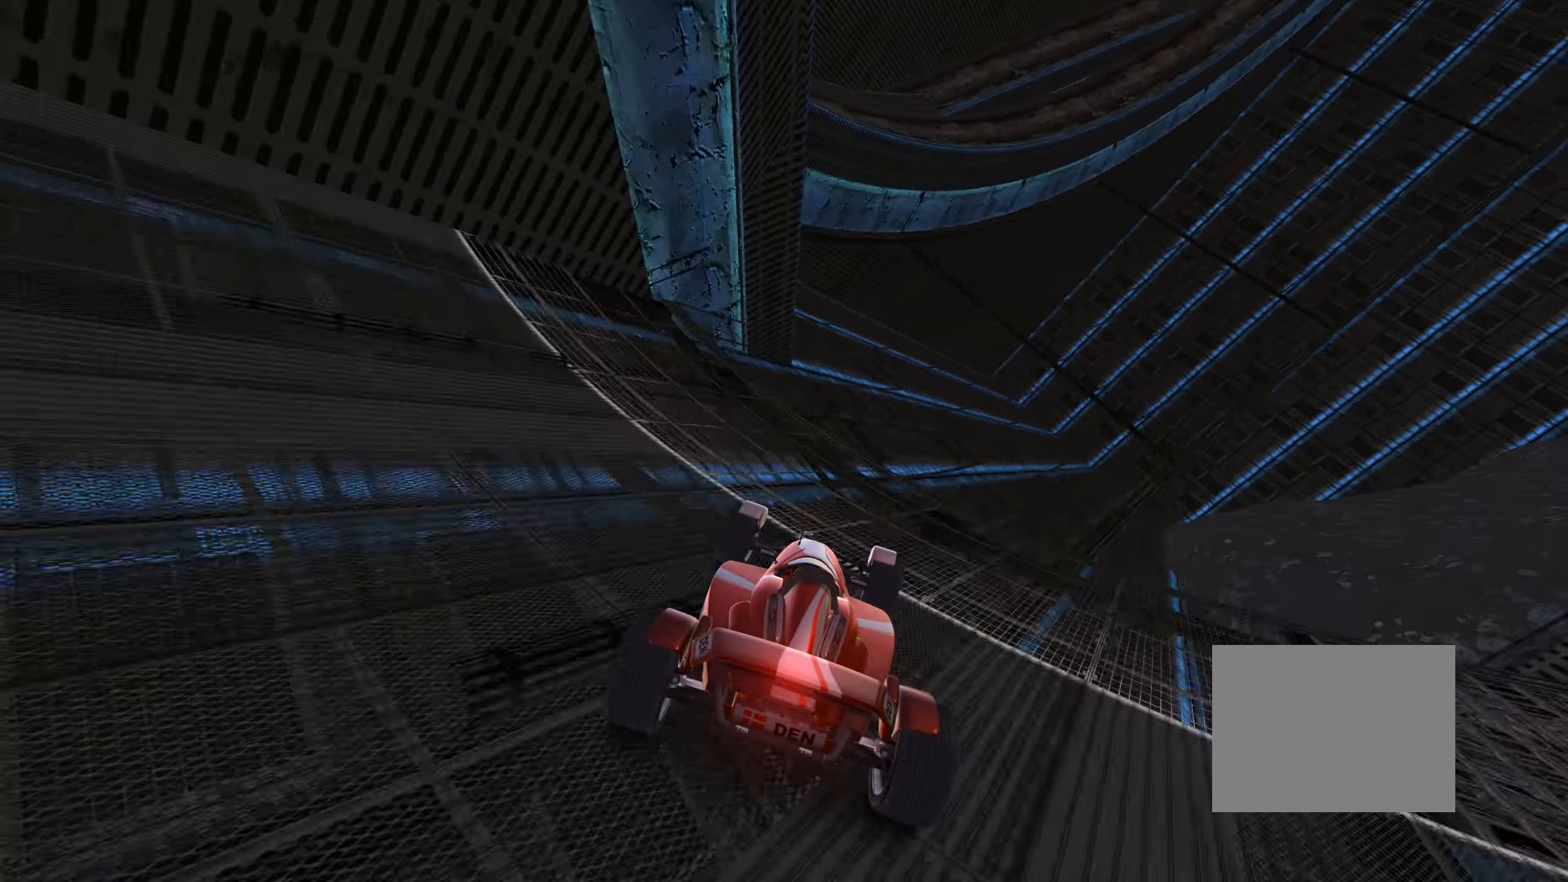
{"keys": ["up"], "events": [[84, "right", "up"], [416, "right", "down"], [483, "right", "up"]]}
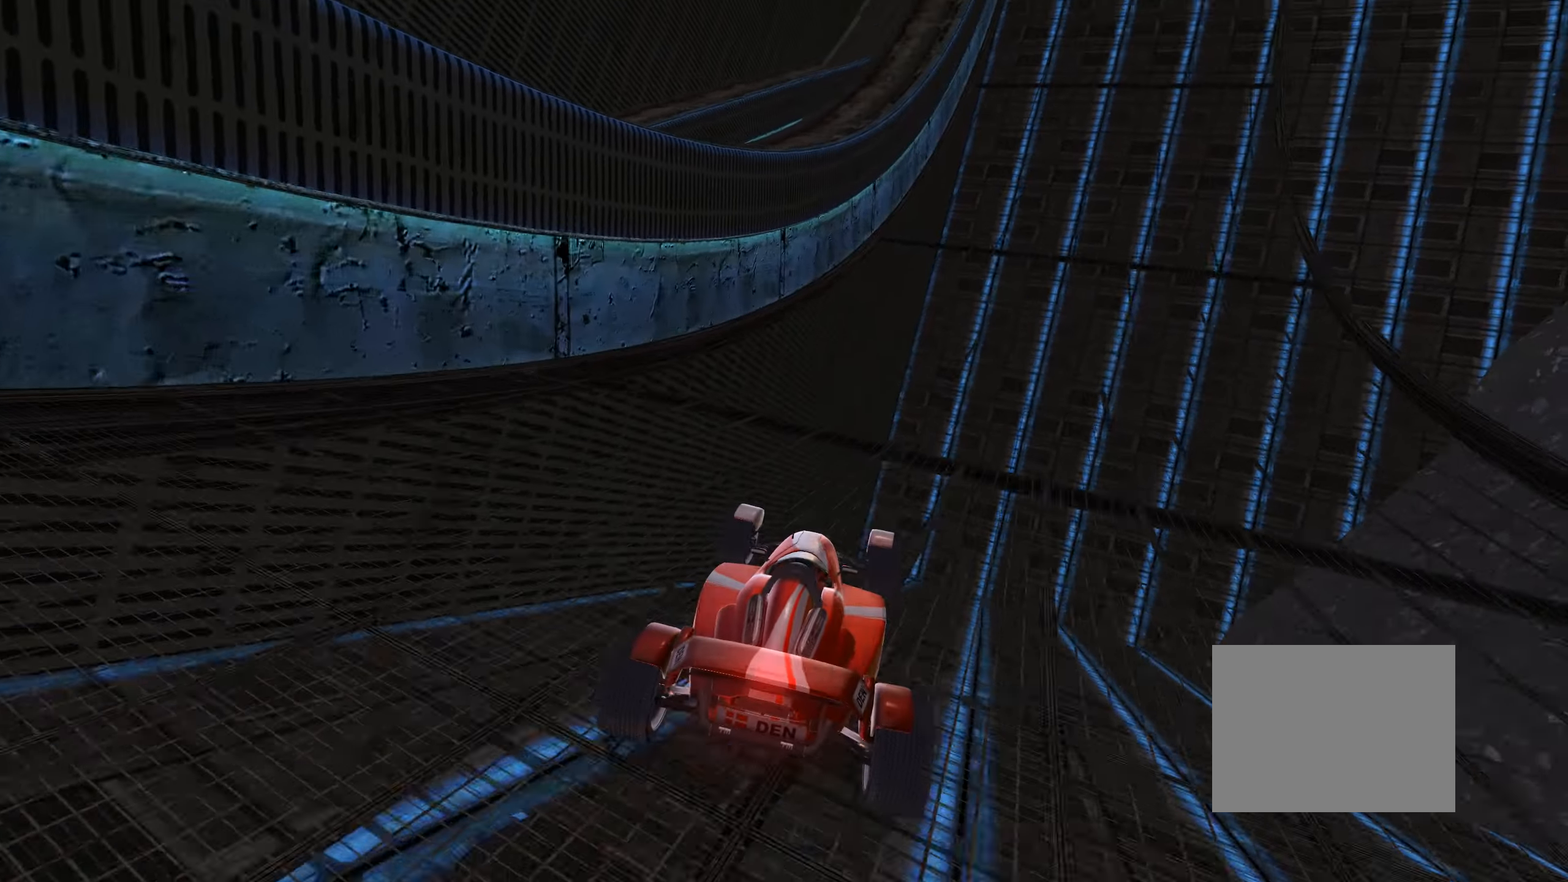
{"keys": ["up"], "events": []}
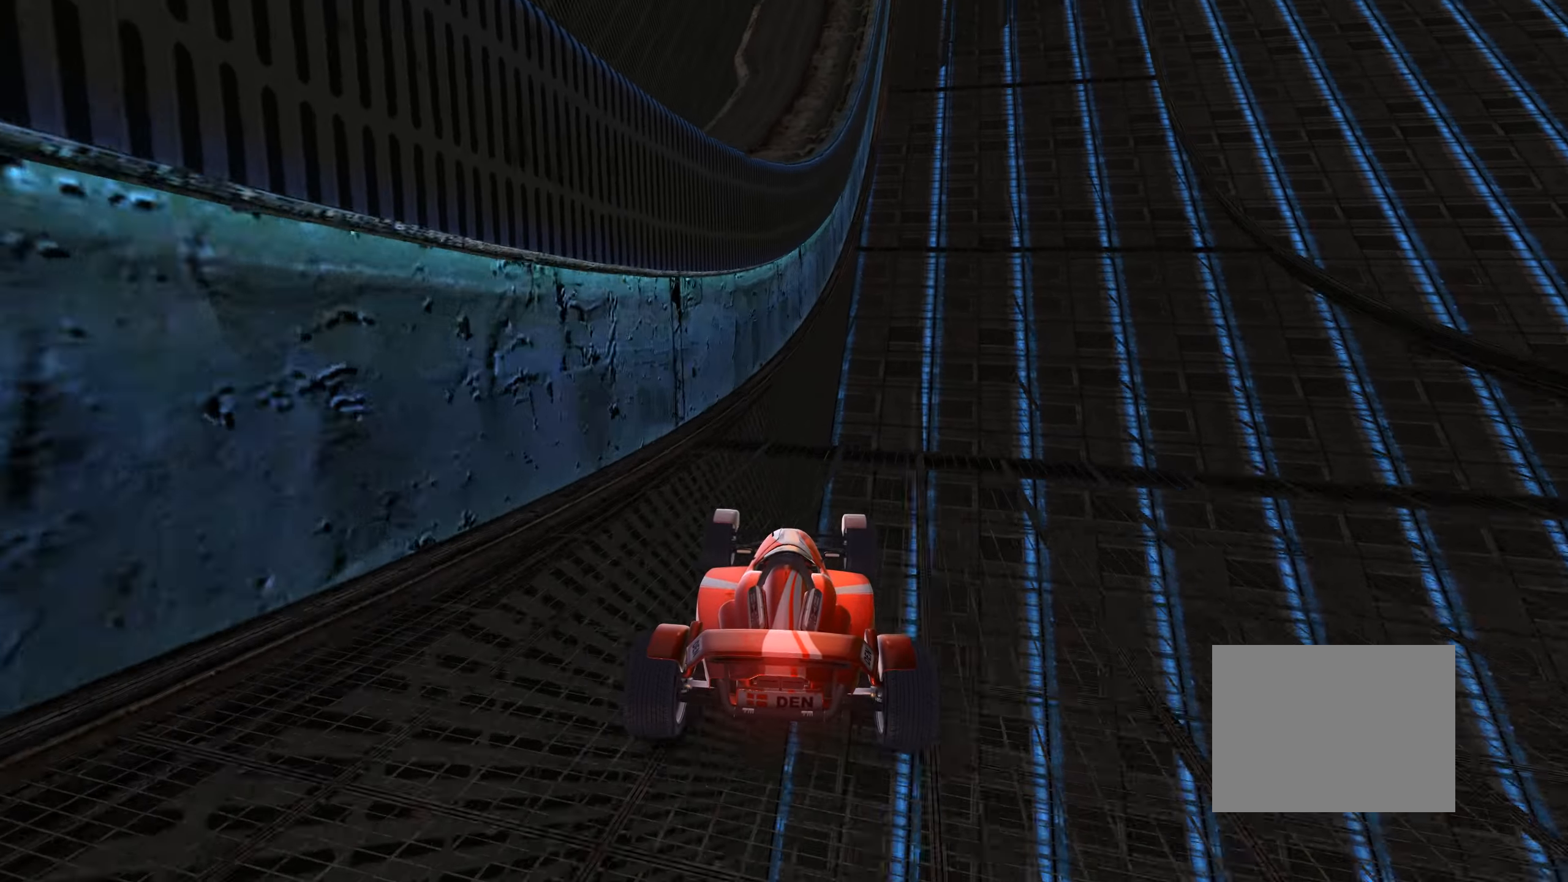
{"keys": ["up"], "events": [[283, "right", "down"], [366, "right", "up"]]}
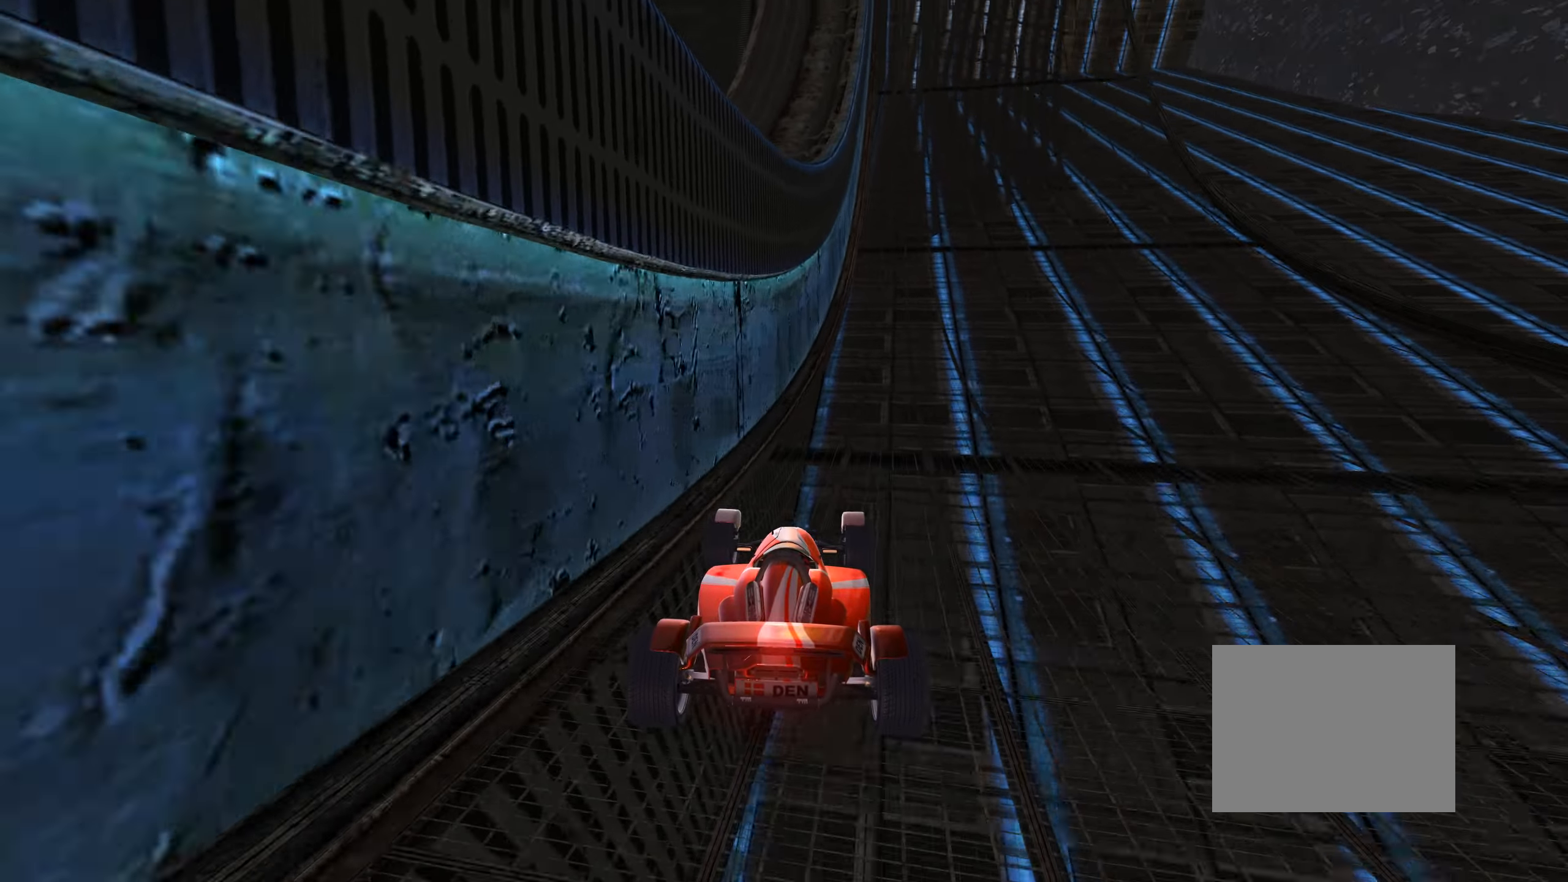
{"keys": ["up"], "events": []}
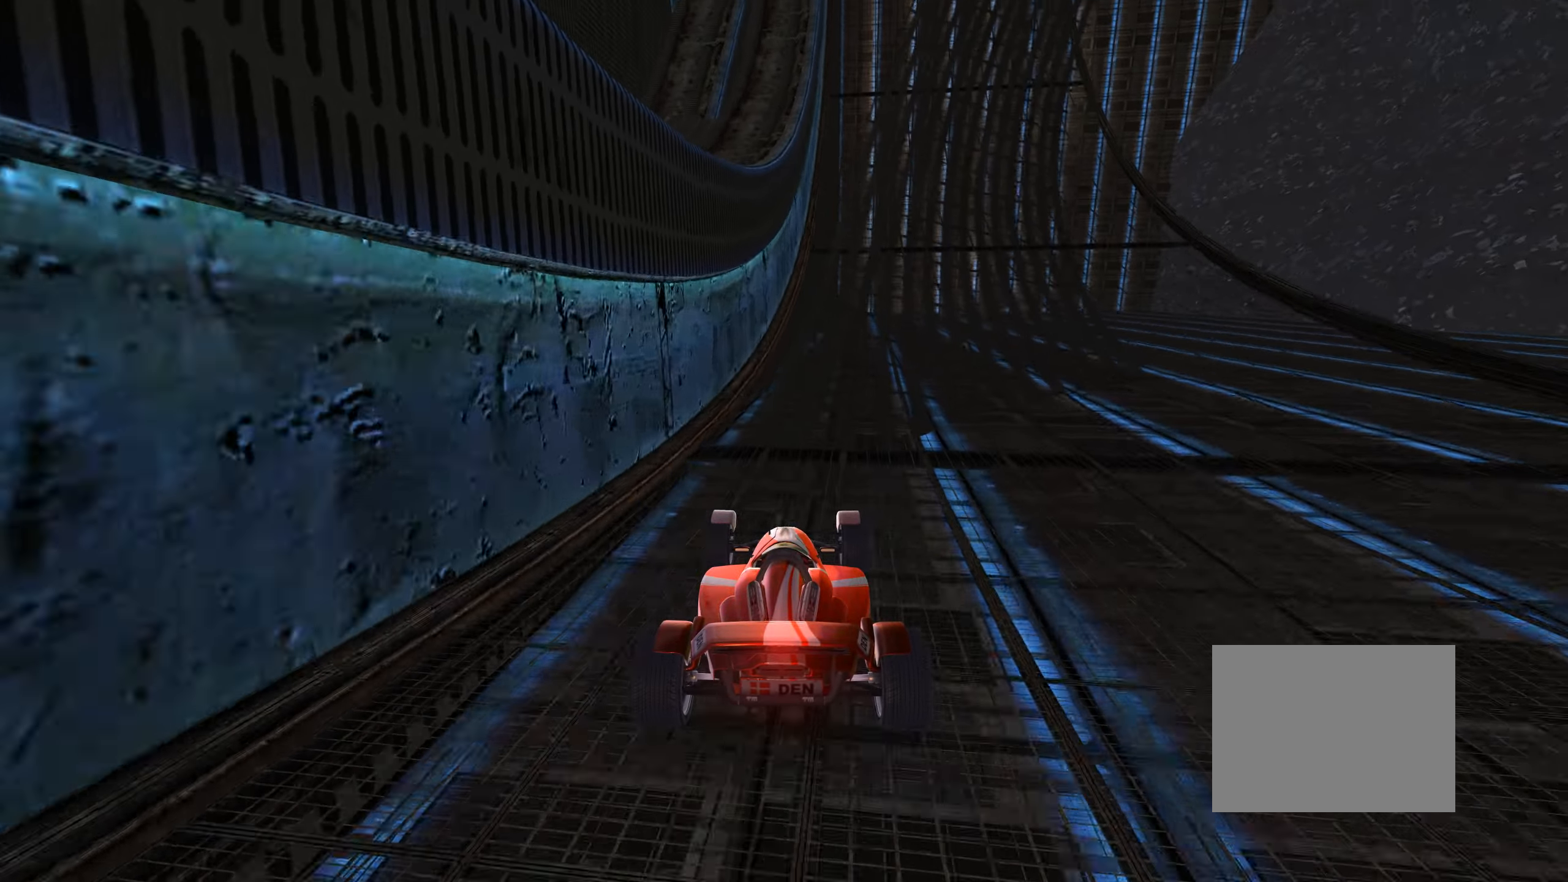
{"keys": ["up"], "events": []}
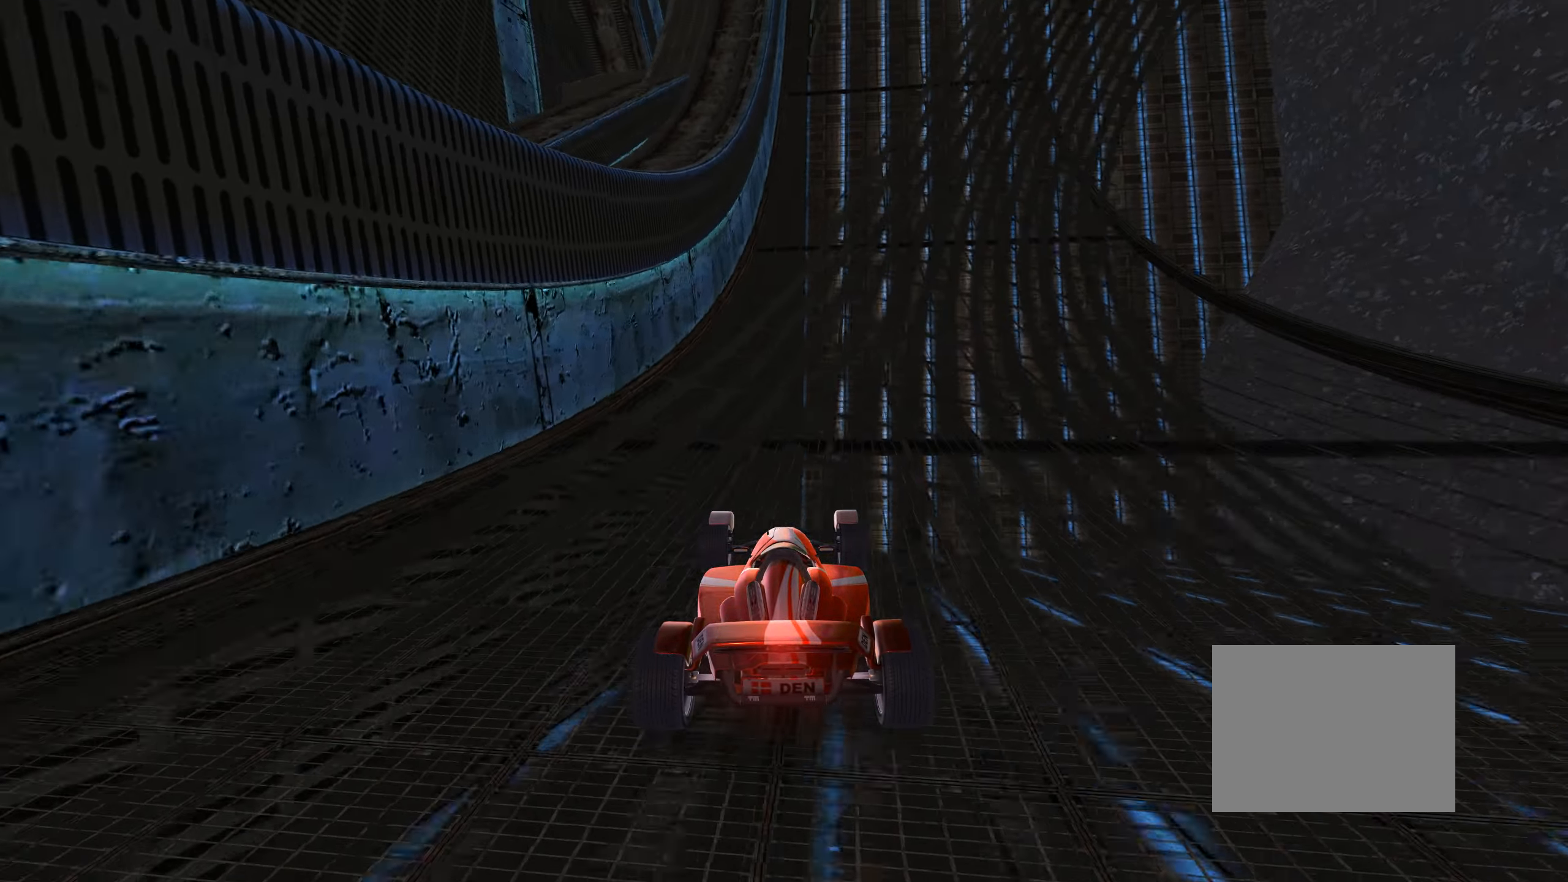
{"keys": ["up"], "events": [[50, "right", "down"], [216, "right", "up"]]}
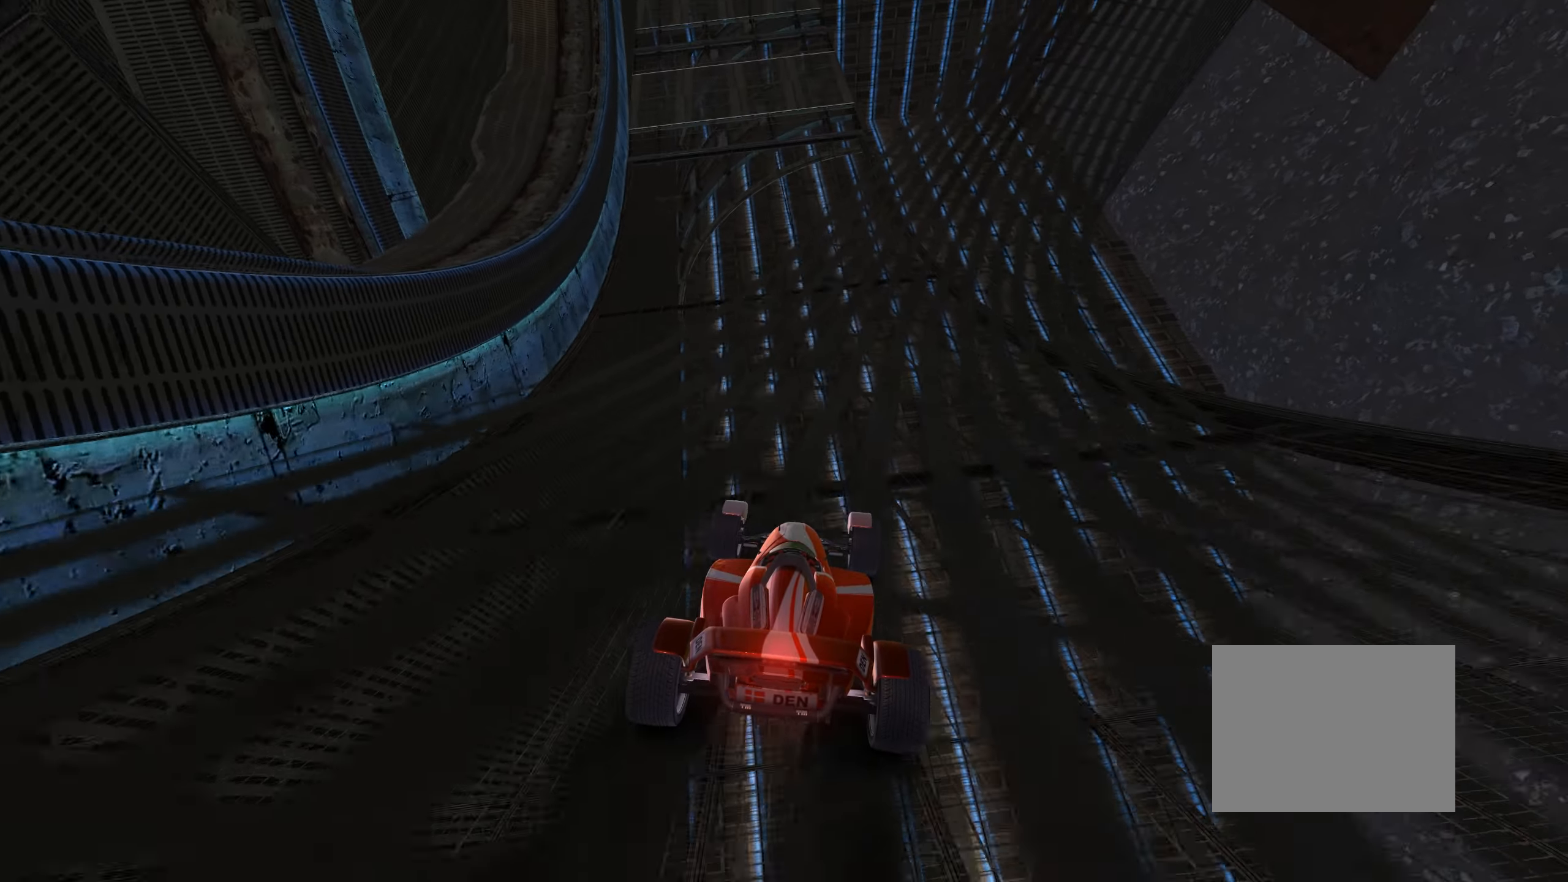
{"keys": ["right", "up"], "events": [[33, "right", "down"], [166, "right", "up"], [466, "right", "down"]]}
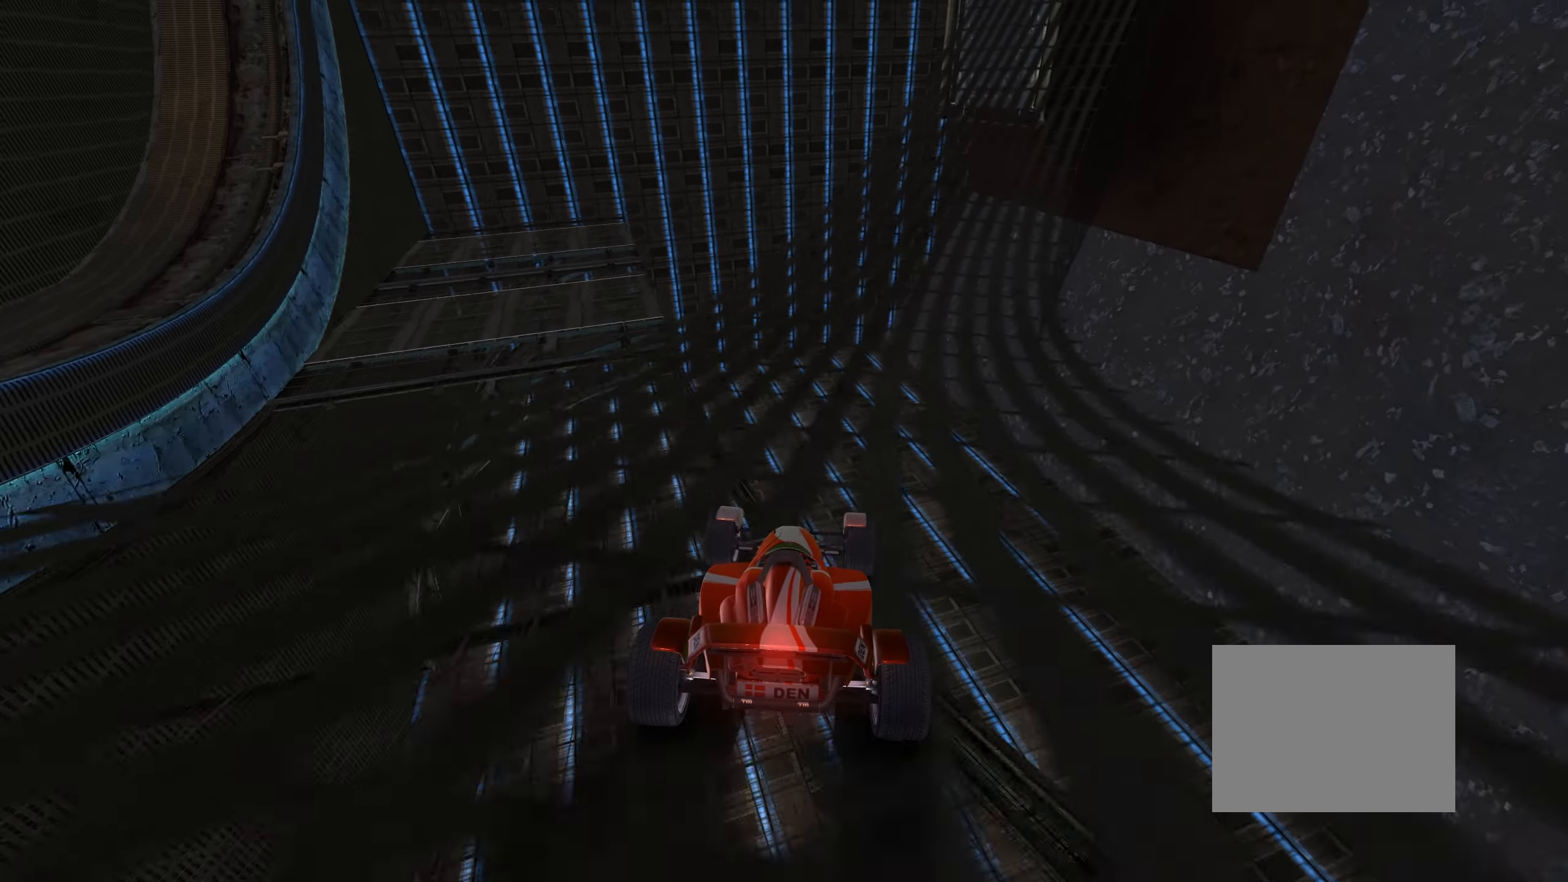
{"keys": ["right", "up"], "events": [[16, "right", "up"], [133, "right", "down"], [283, "right", "up"], [500, "right", "down"]]}
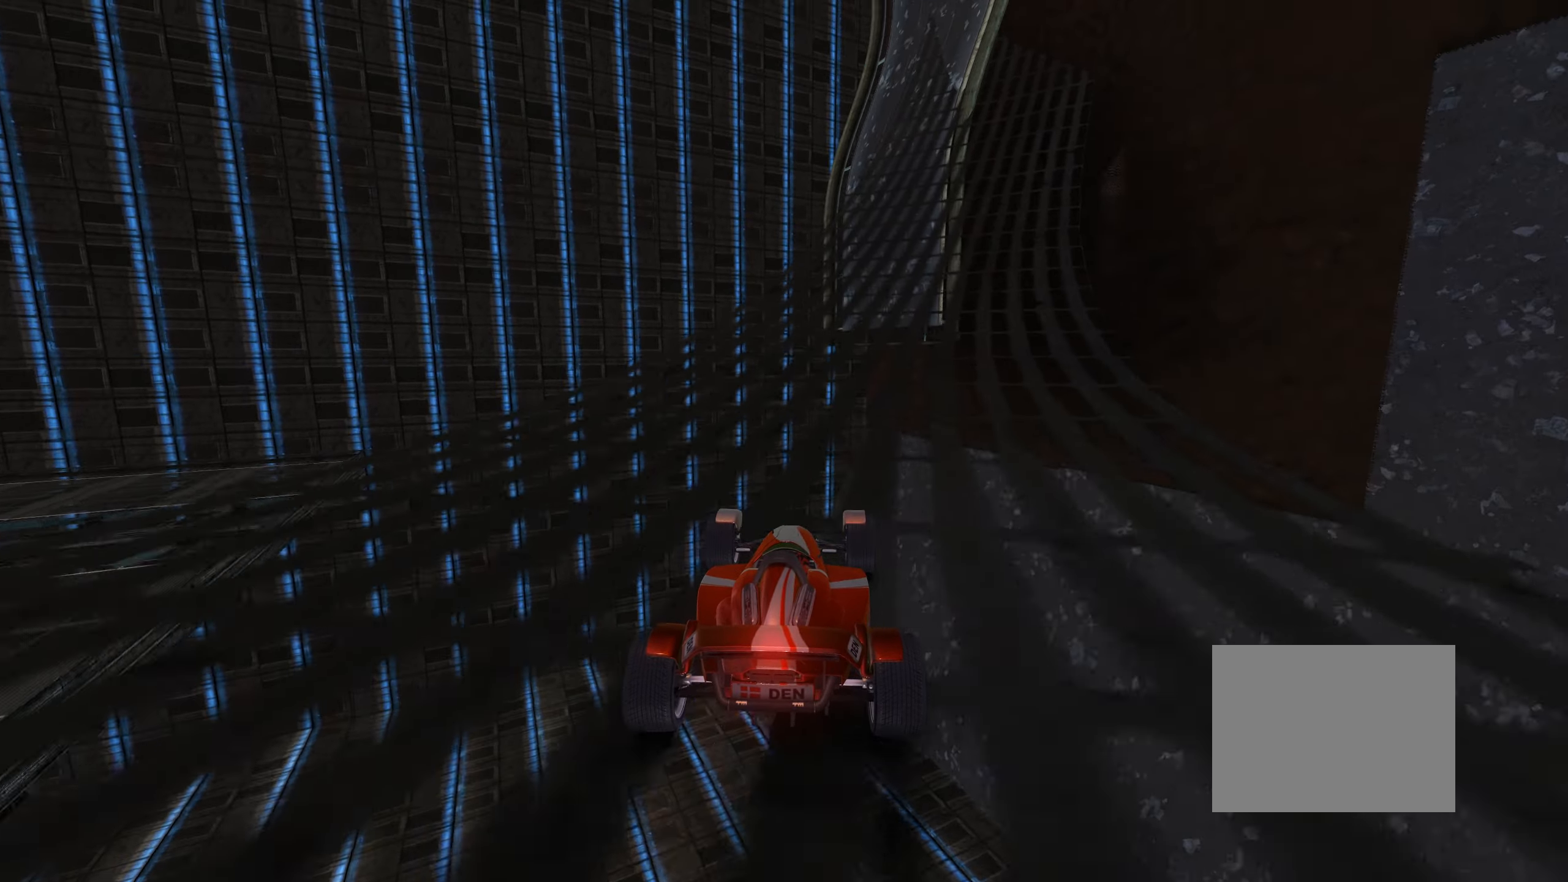
{"keys": ["up"], "events": [[400, "right", "up"]]}
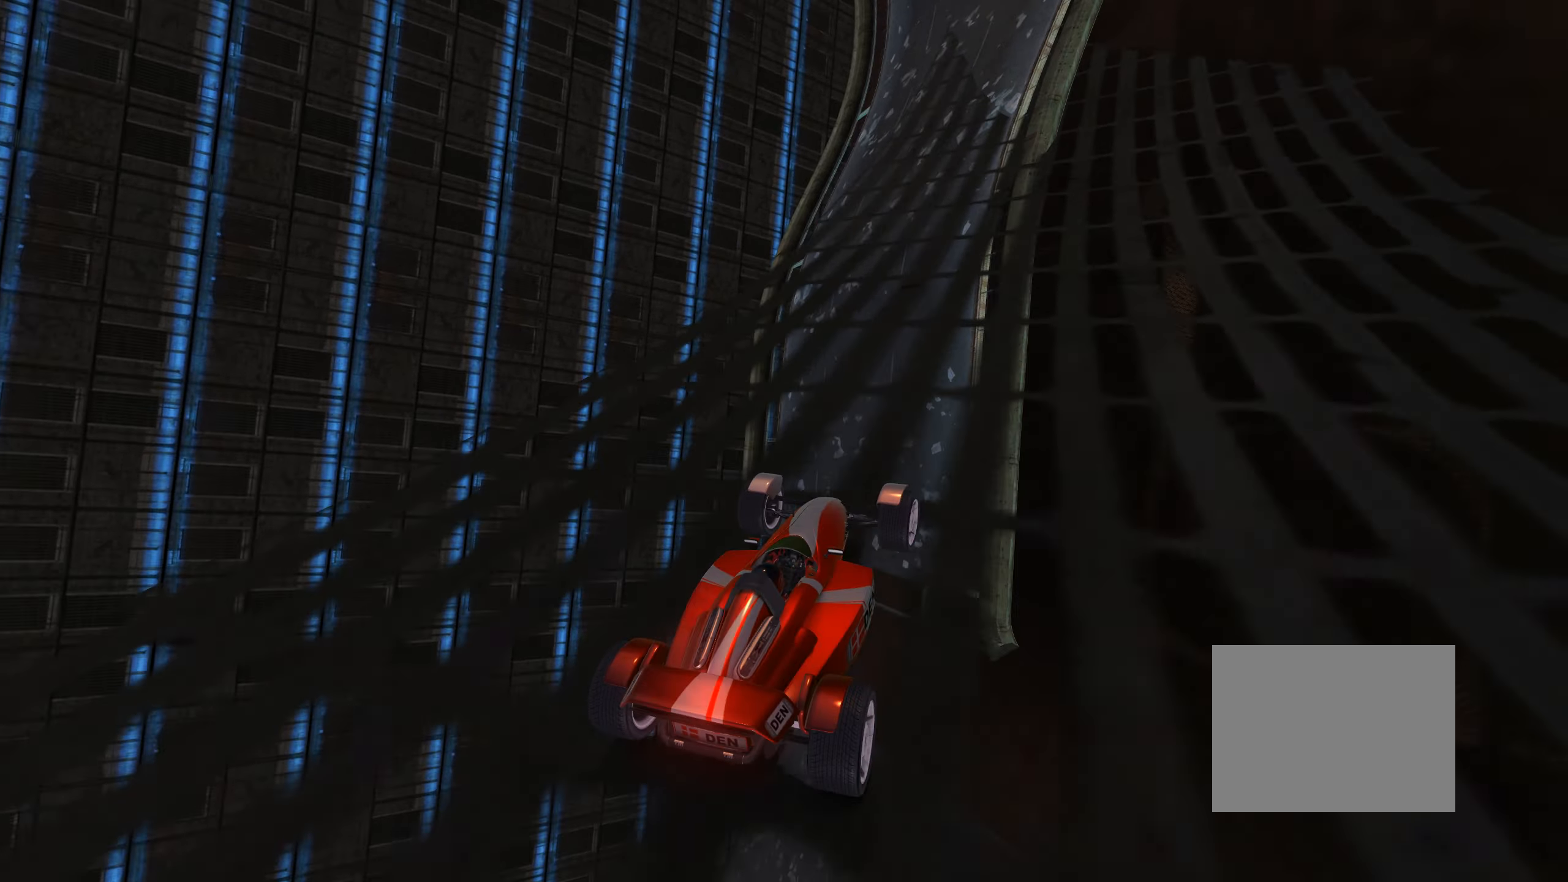
{"keys": ["right", "up"], "events": [[66, "right", "down"], [283, "right", "up"], [366, "right", "down"]]}
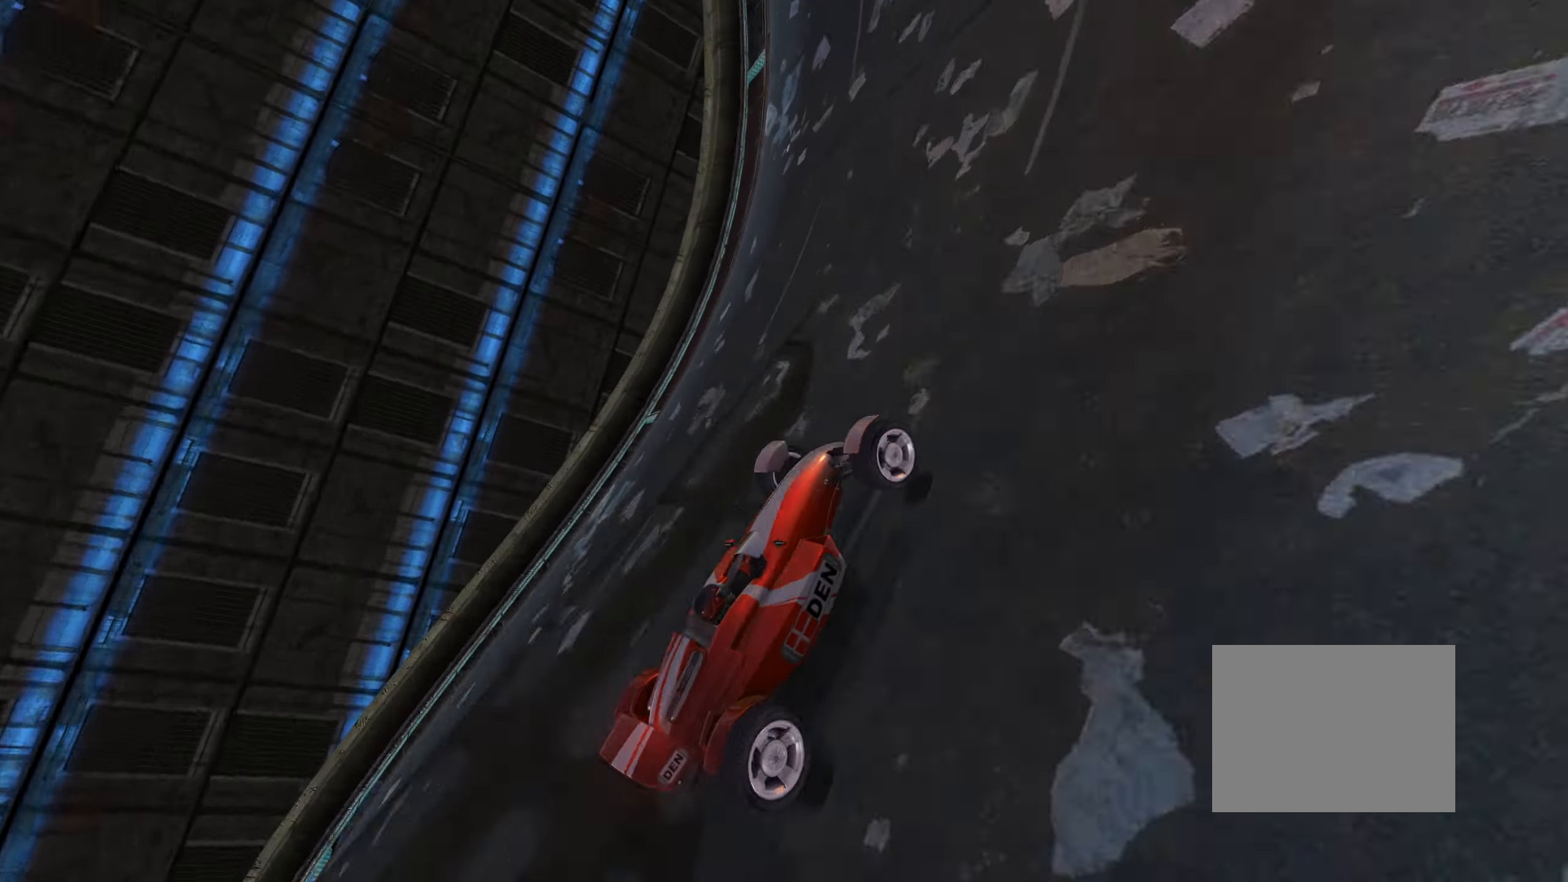
{"keys": ["left", "up"], "events": [[83, "right", "up"], [133, "right", "down"], [350, "right", "up"], [483, "left", "down"]]}
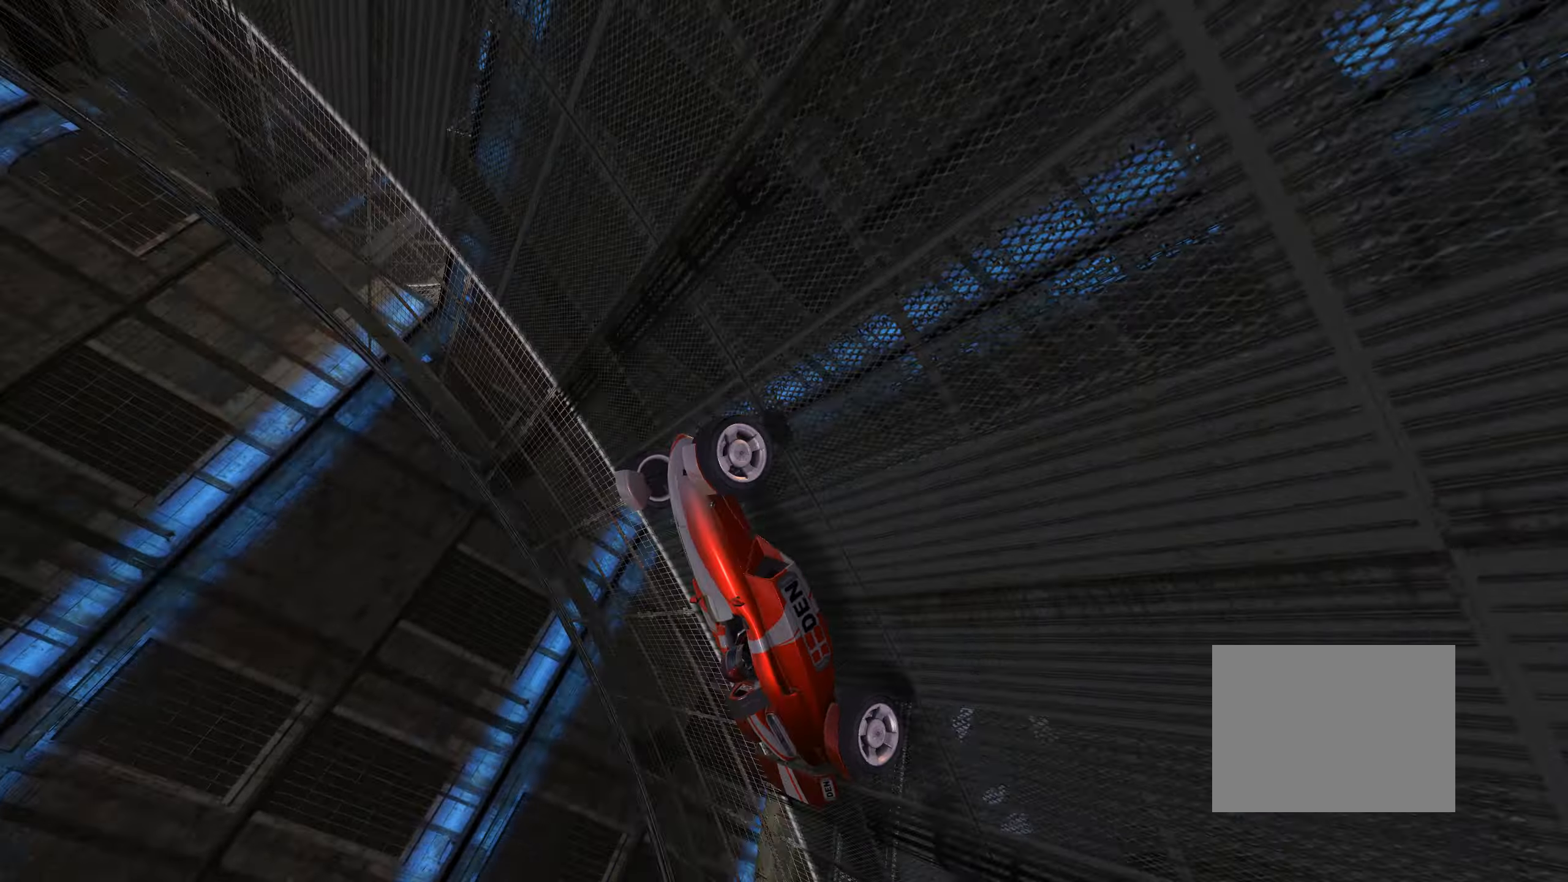
{"keys": ["left", "up"], "events": [[50, "left", "up"], [433, "left", "down"]]}
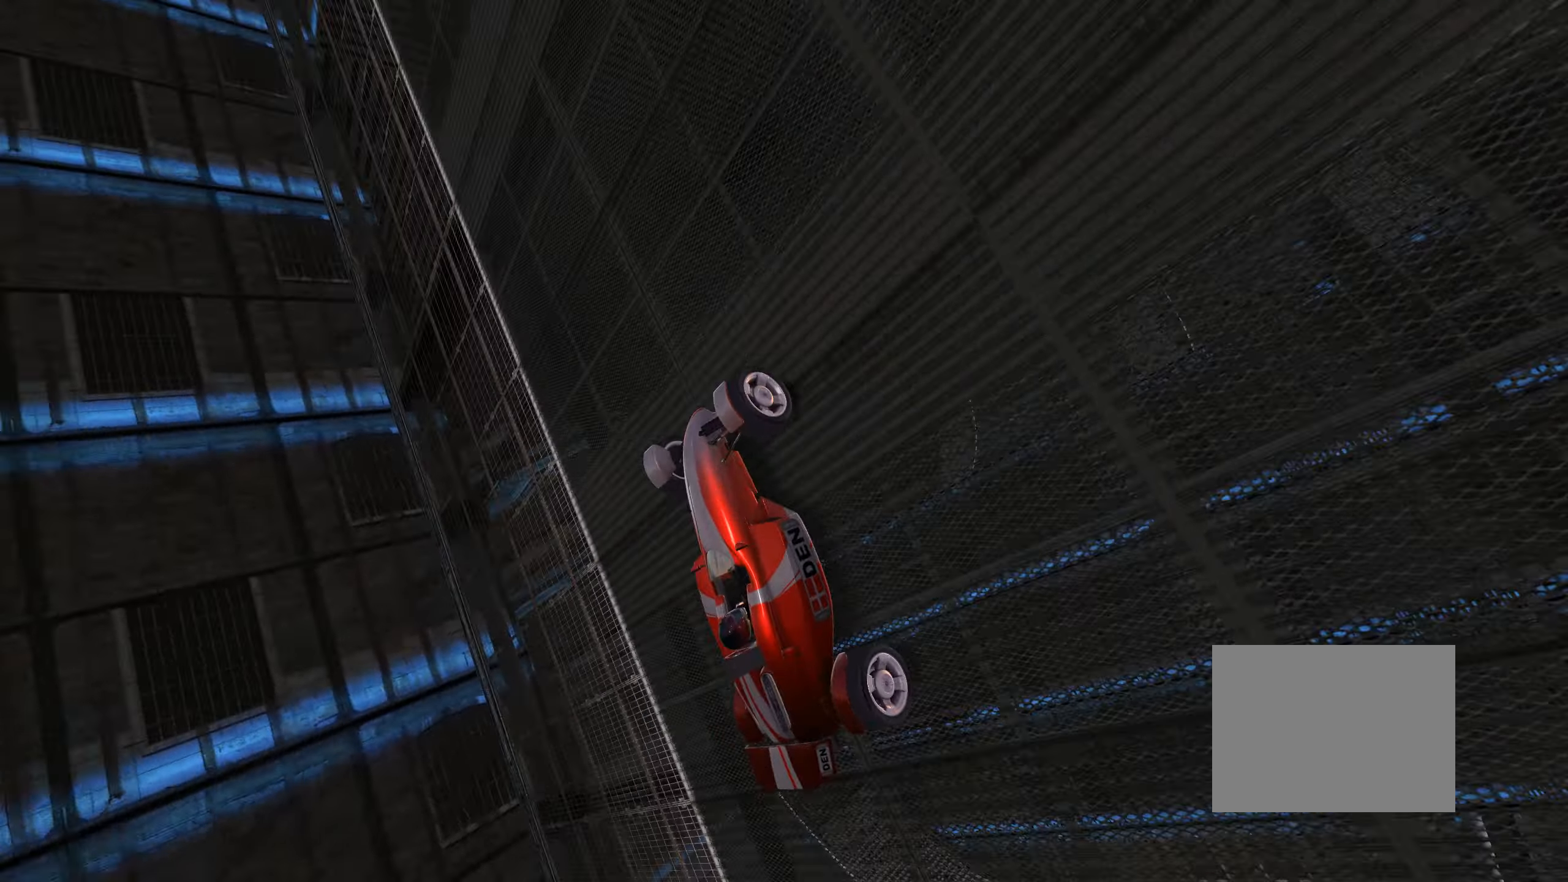
{"keys": ["left", "up"], "events": []}
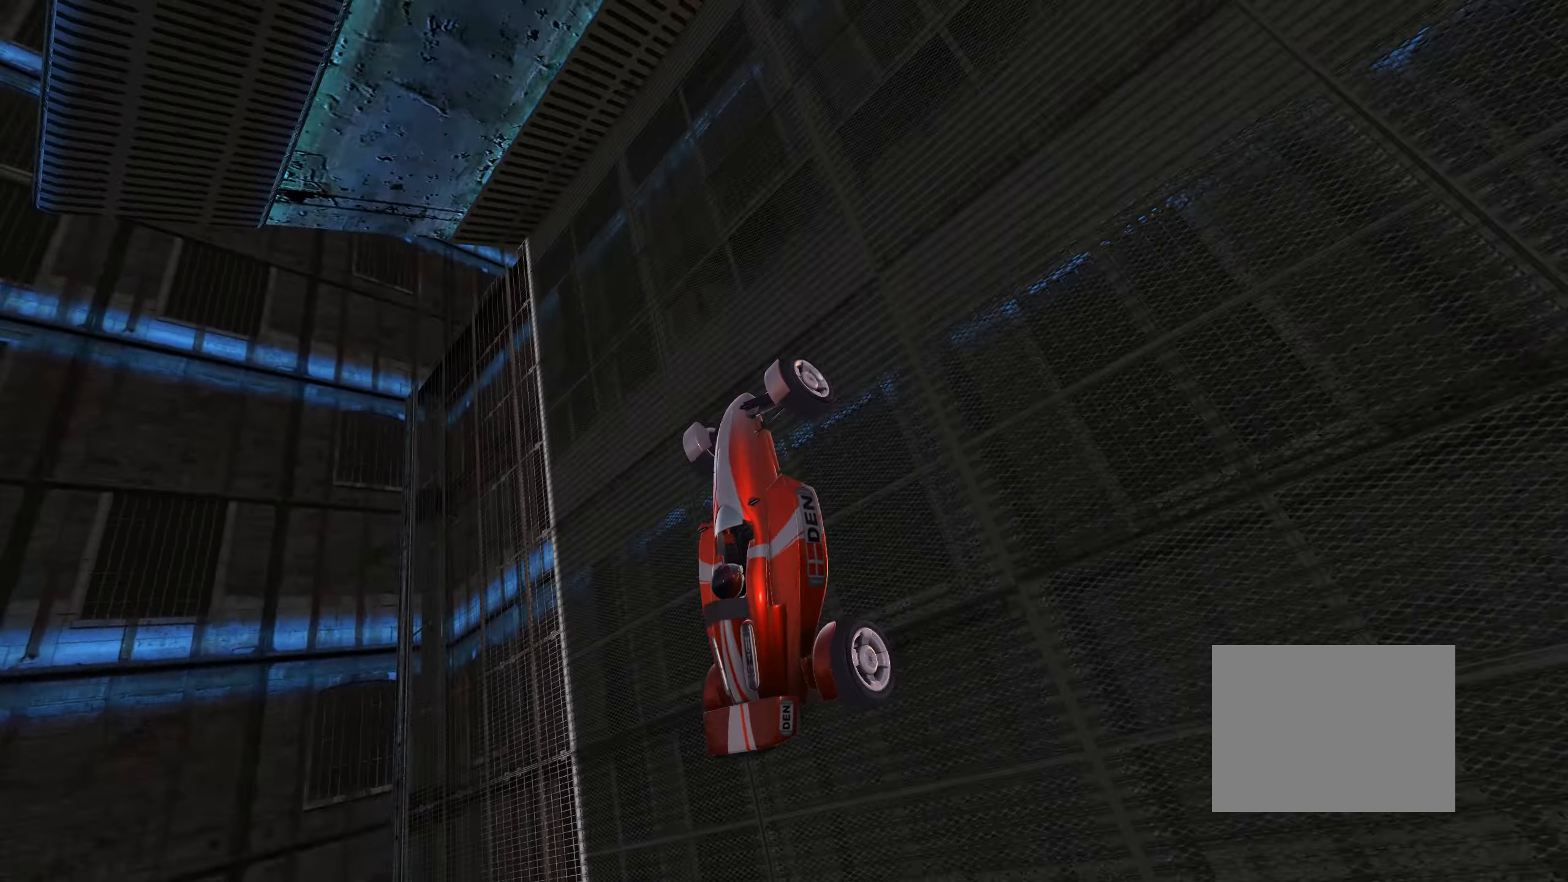
{"keys": ["up"], "events": [[450, "left", "up"]]}
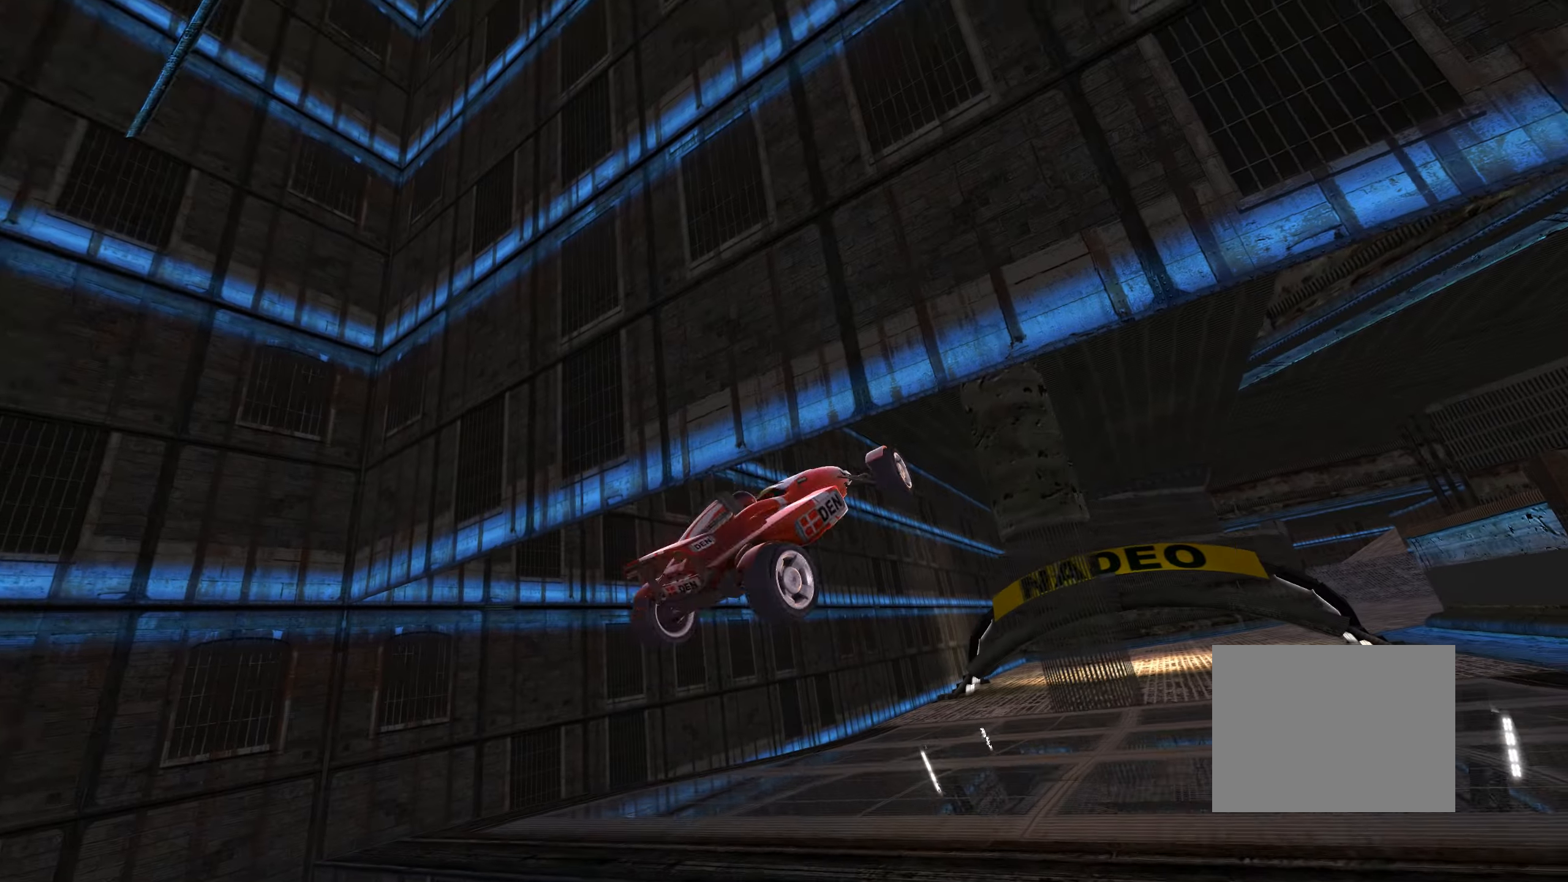
{"keys": ["up"], "events": [[150, "right", "down"], [417, "right", "up"]]}
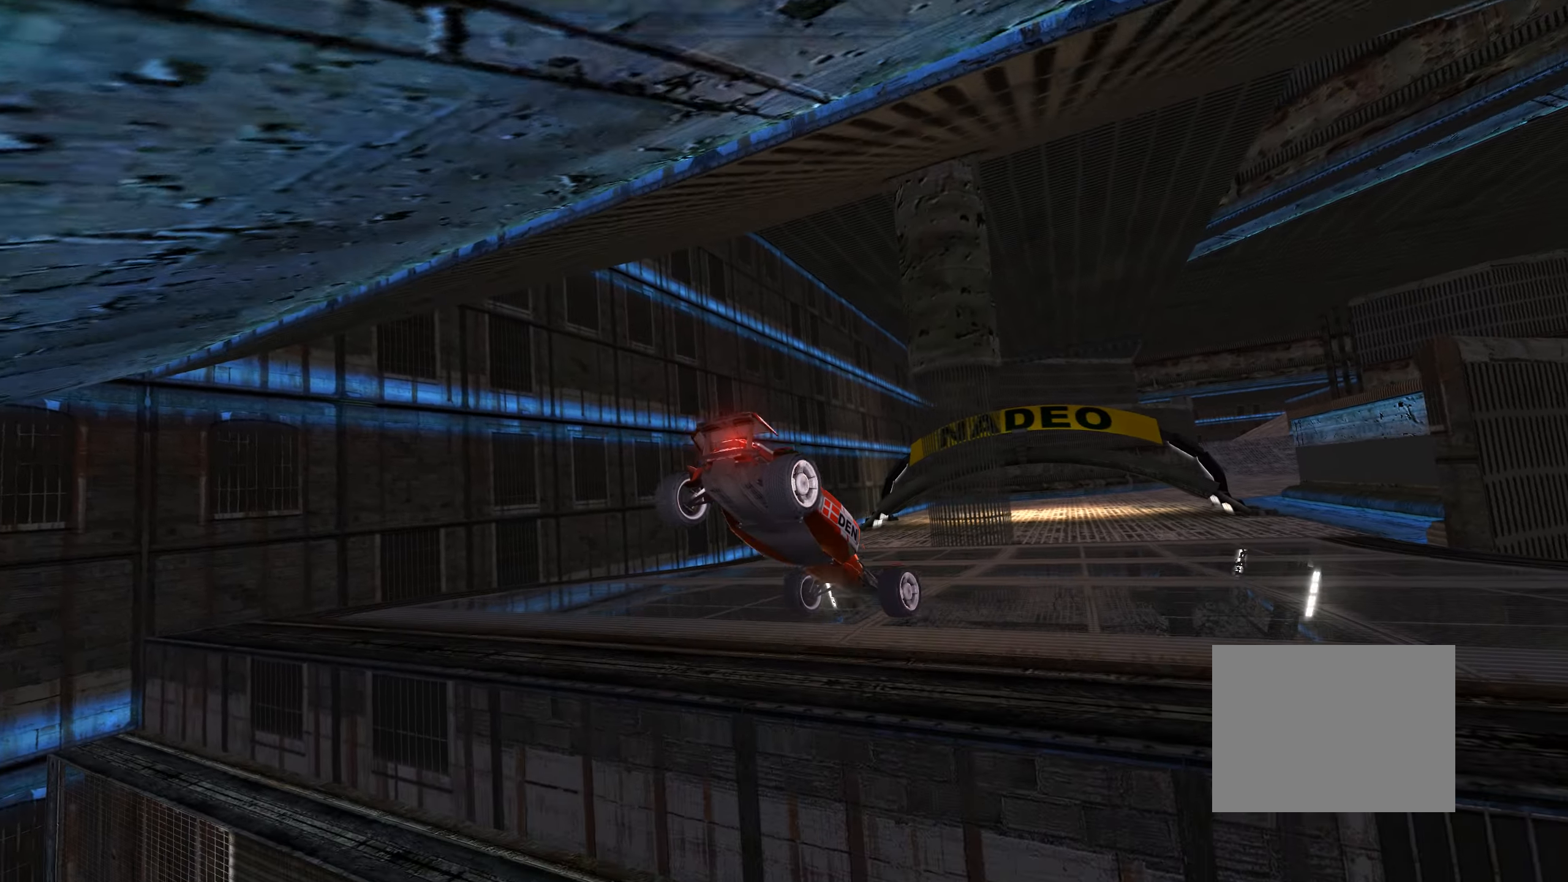
{"keys": ["up"], "events": [[50, "left", "down"], [150, "left", "up"], [233, "right", "down"], [400, "right", "up"]]}
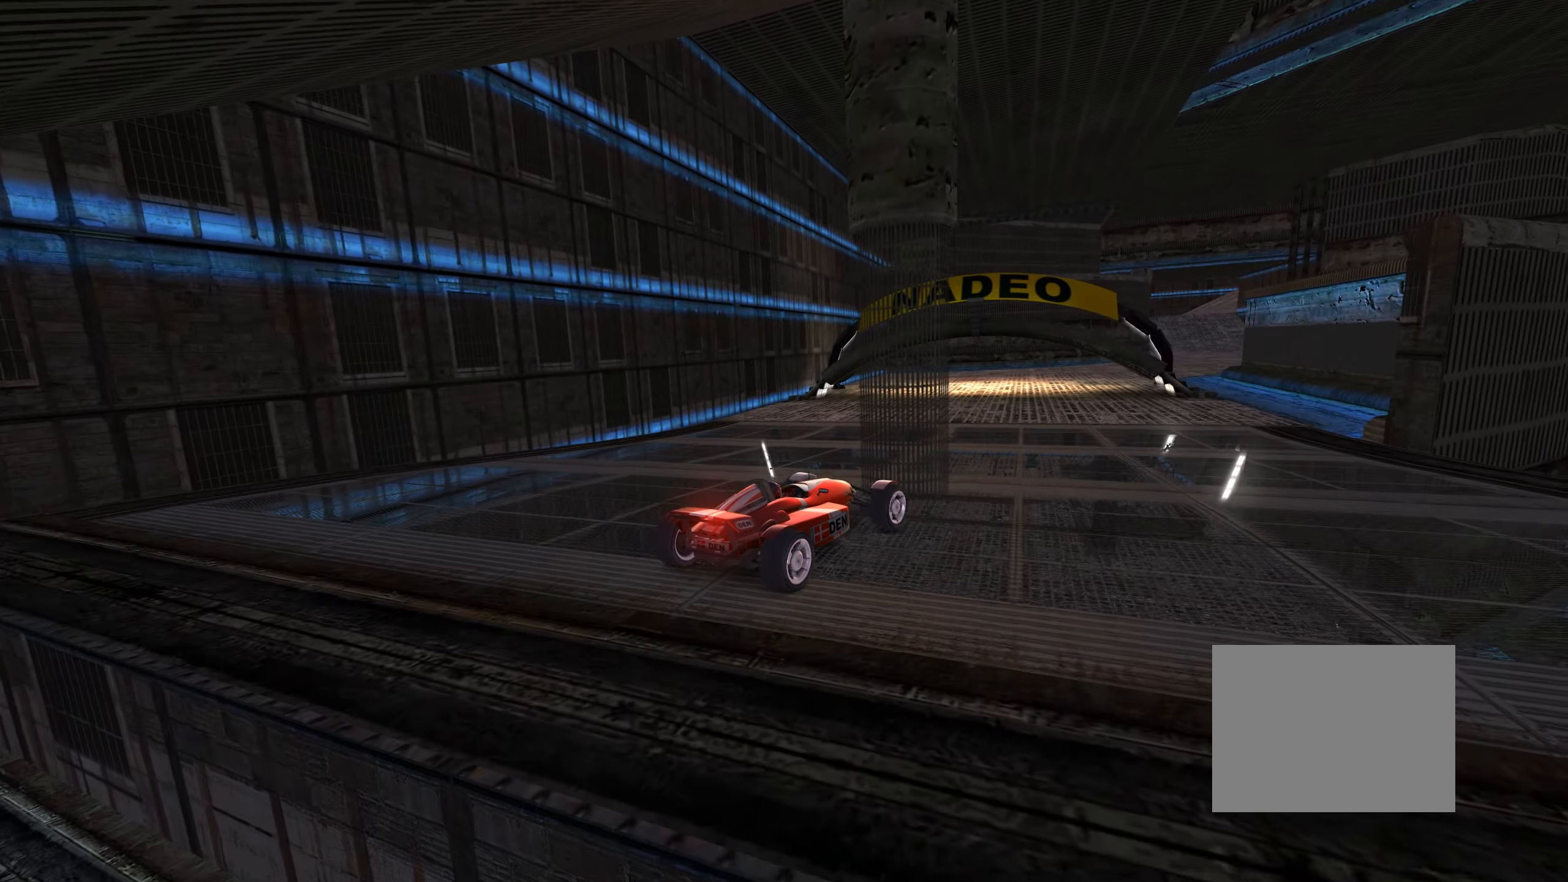
{"keys": ["up"], "events": [[83, "left", "down"], [150, "left", "up"], [367, "right", "down"], [483, "right", "up"]]}
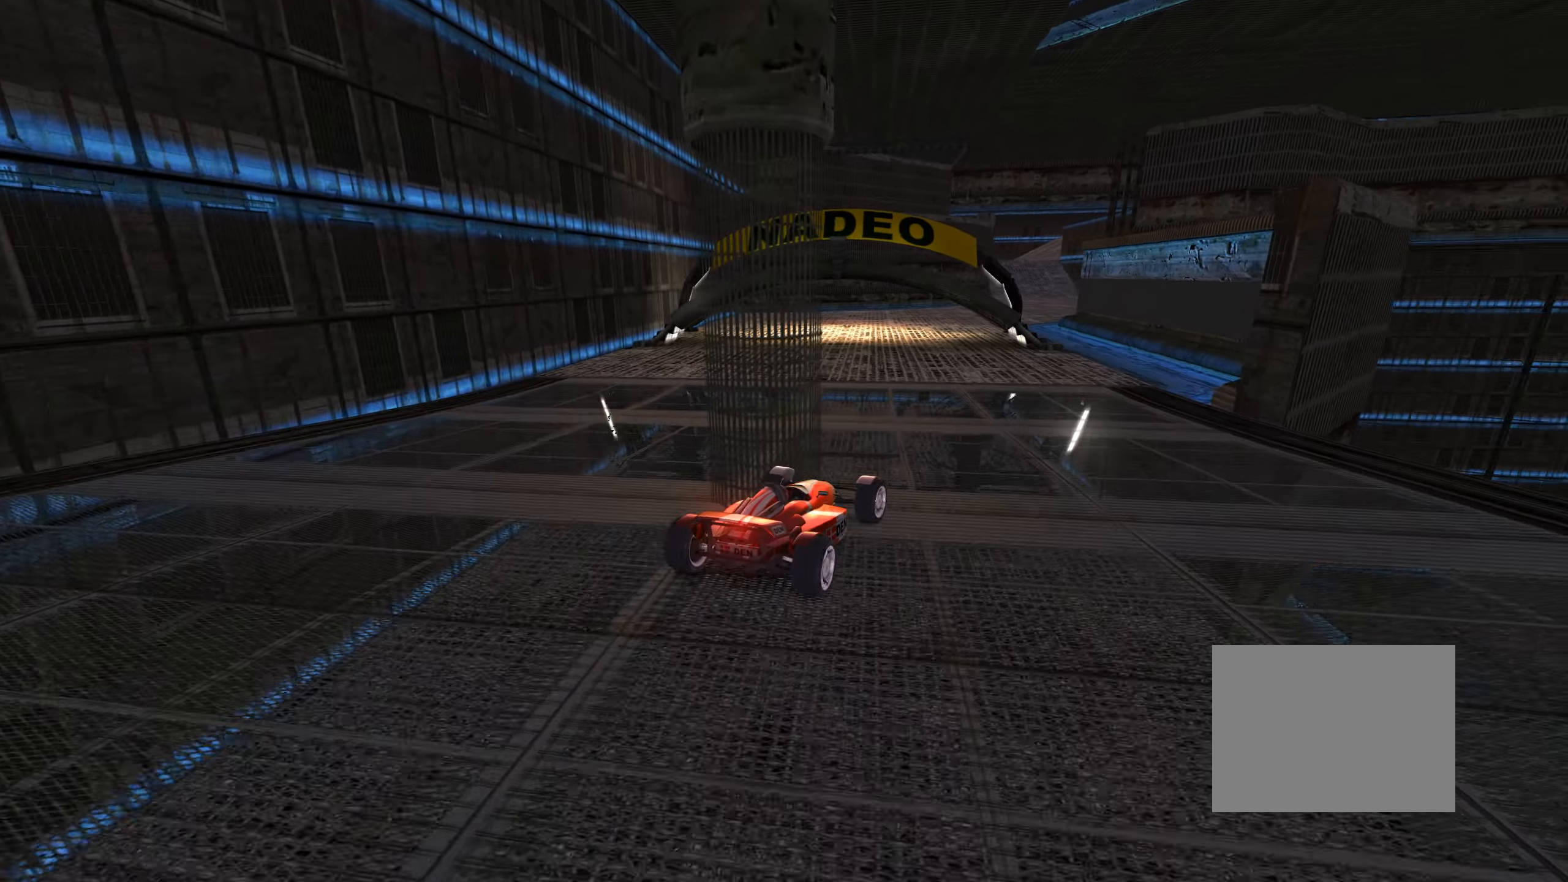
{"keys": ["up"], "events": [[133, "left", "down"], [267, "left", "up"]]}
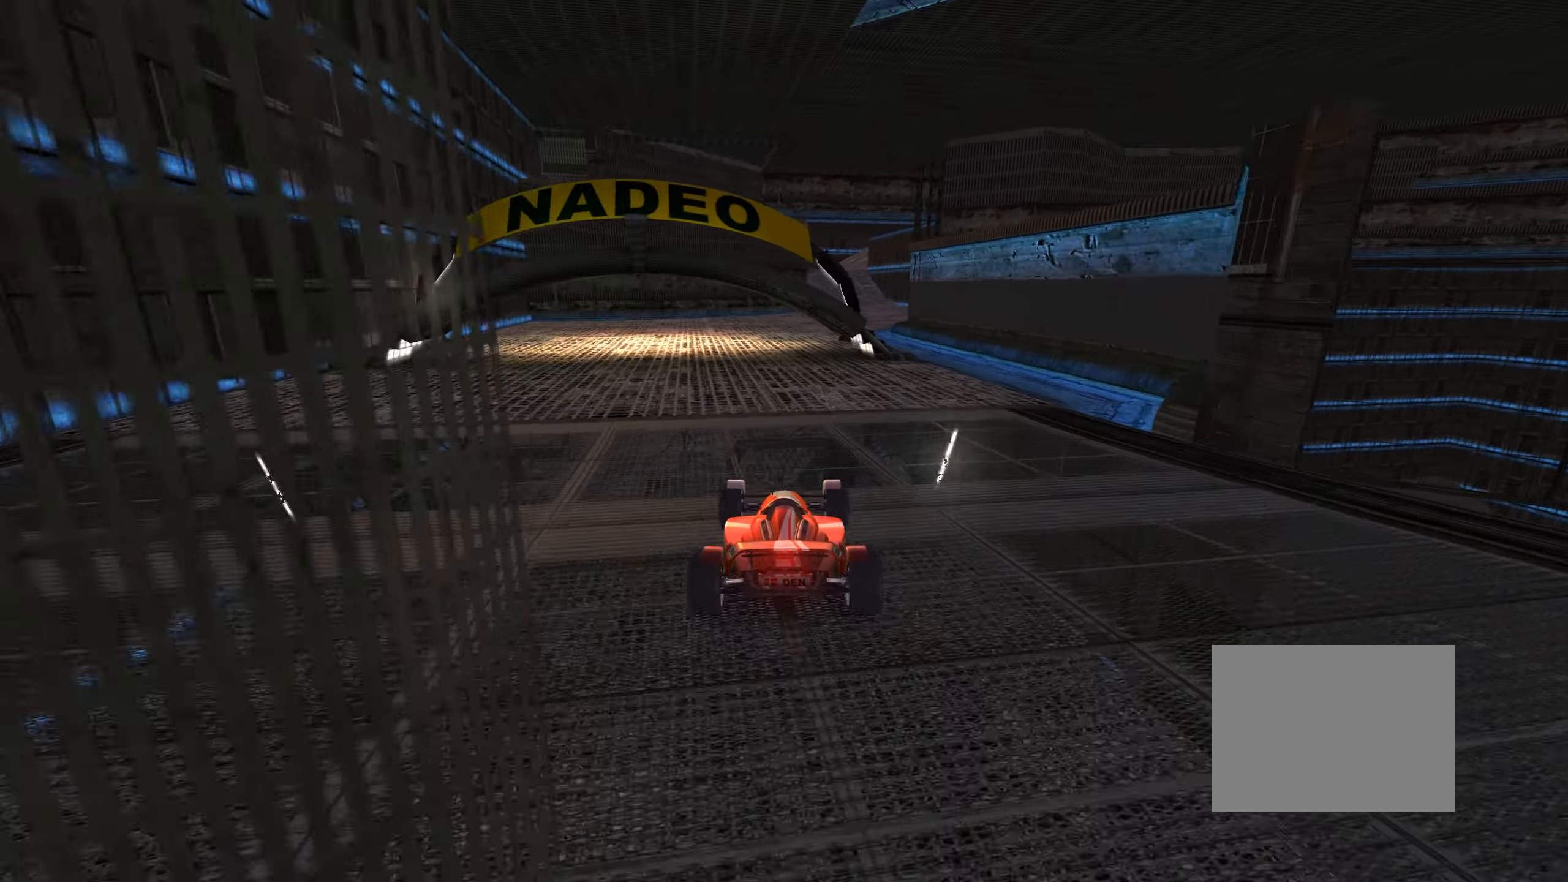
{"keys": ["up"], "events": []}
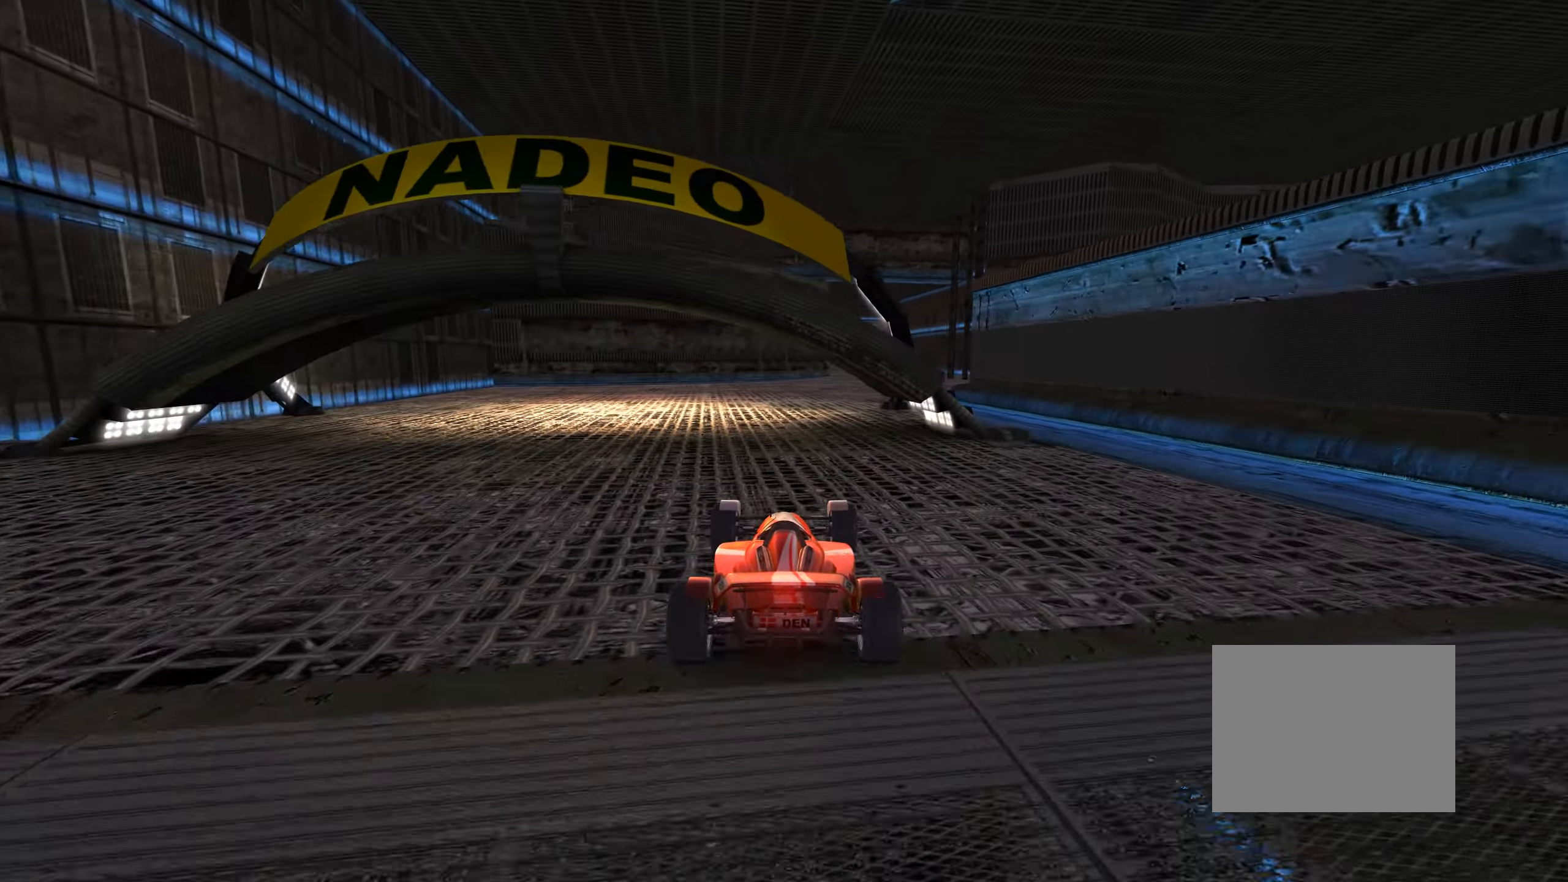
{"keys": ["up"], "events": []}
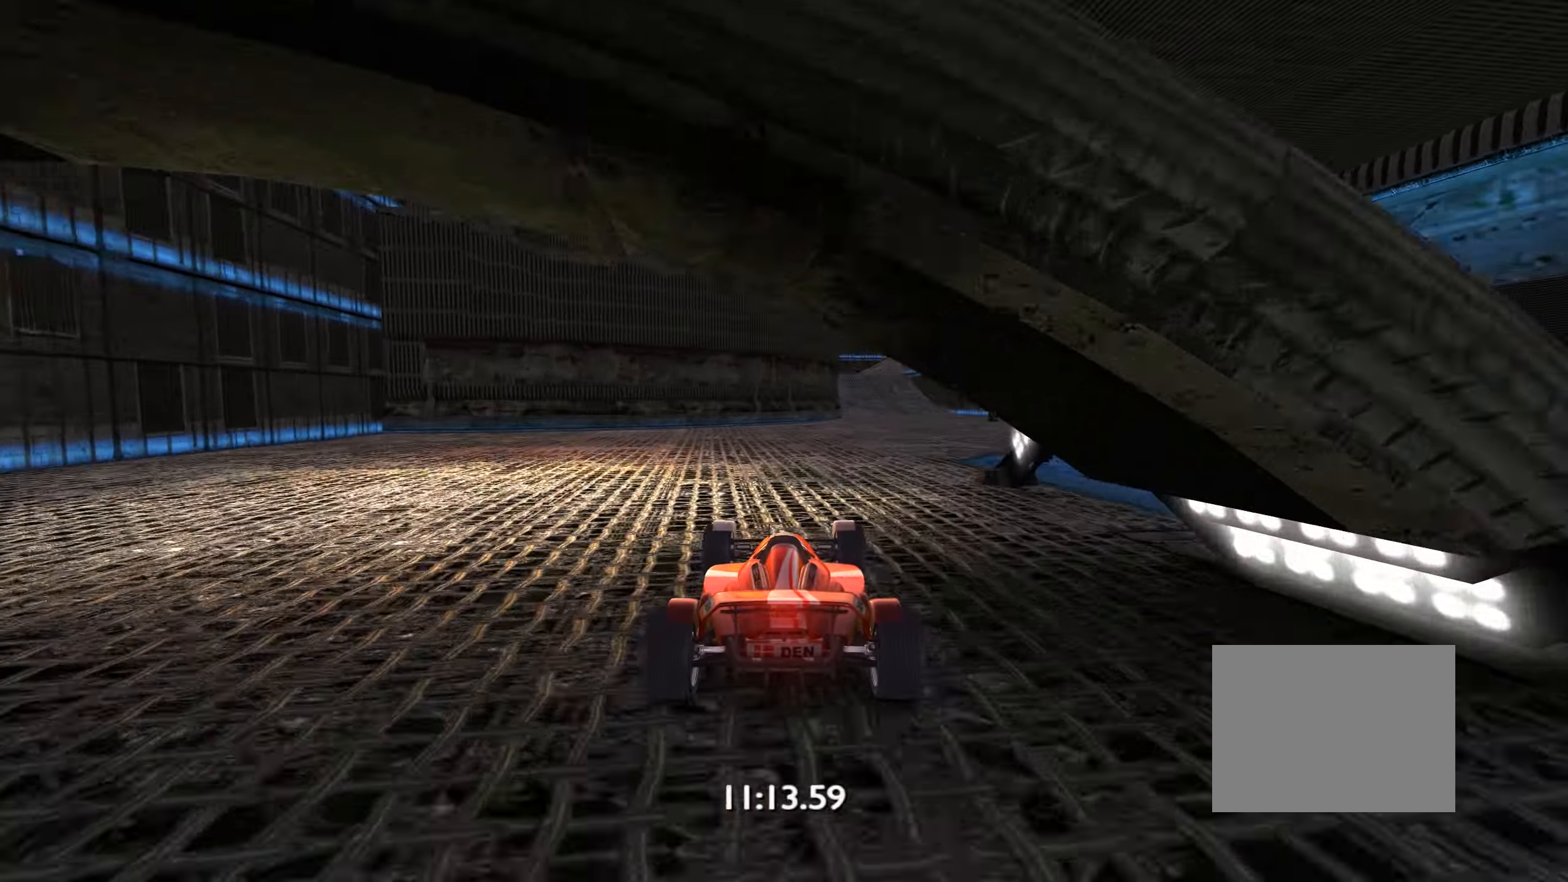
{"keys": ["right", "up"], "events": [[467, "right", "down"]]}
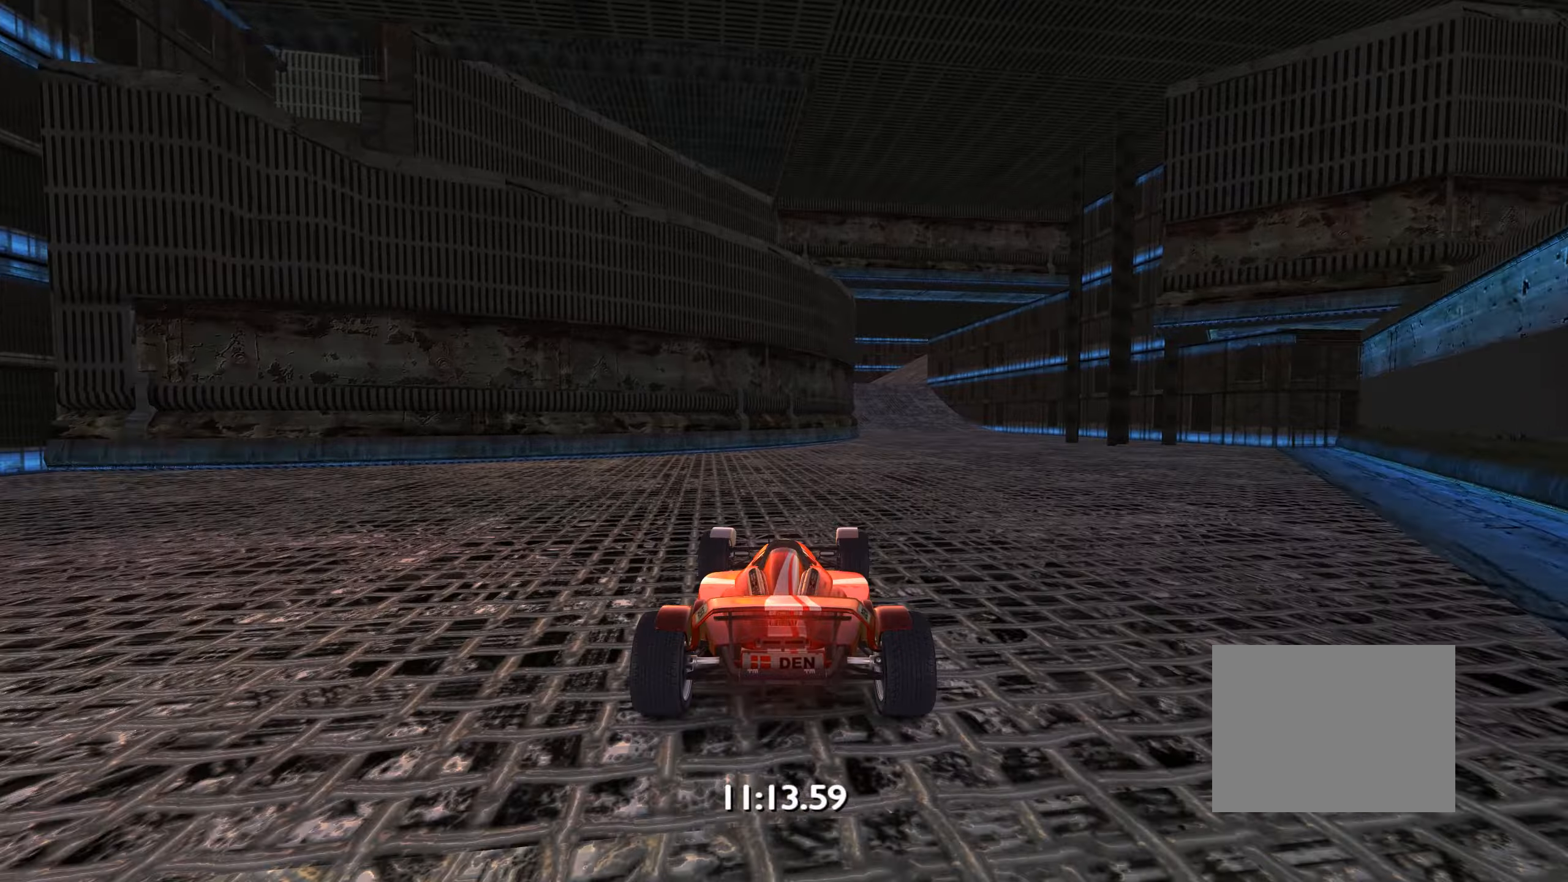
{"keys": ["up"], "events": [[67, "right", "up"], [217, "right", "down"], [300, "right", "up"]]}
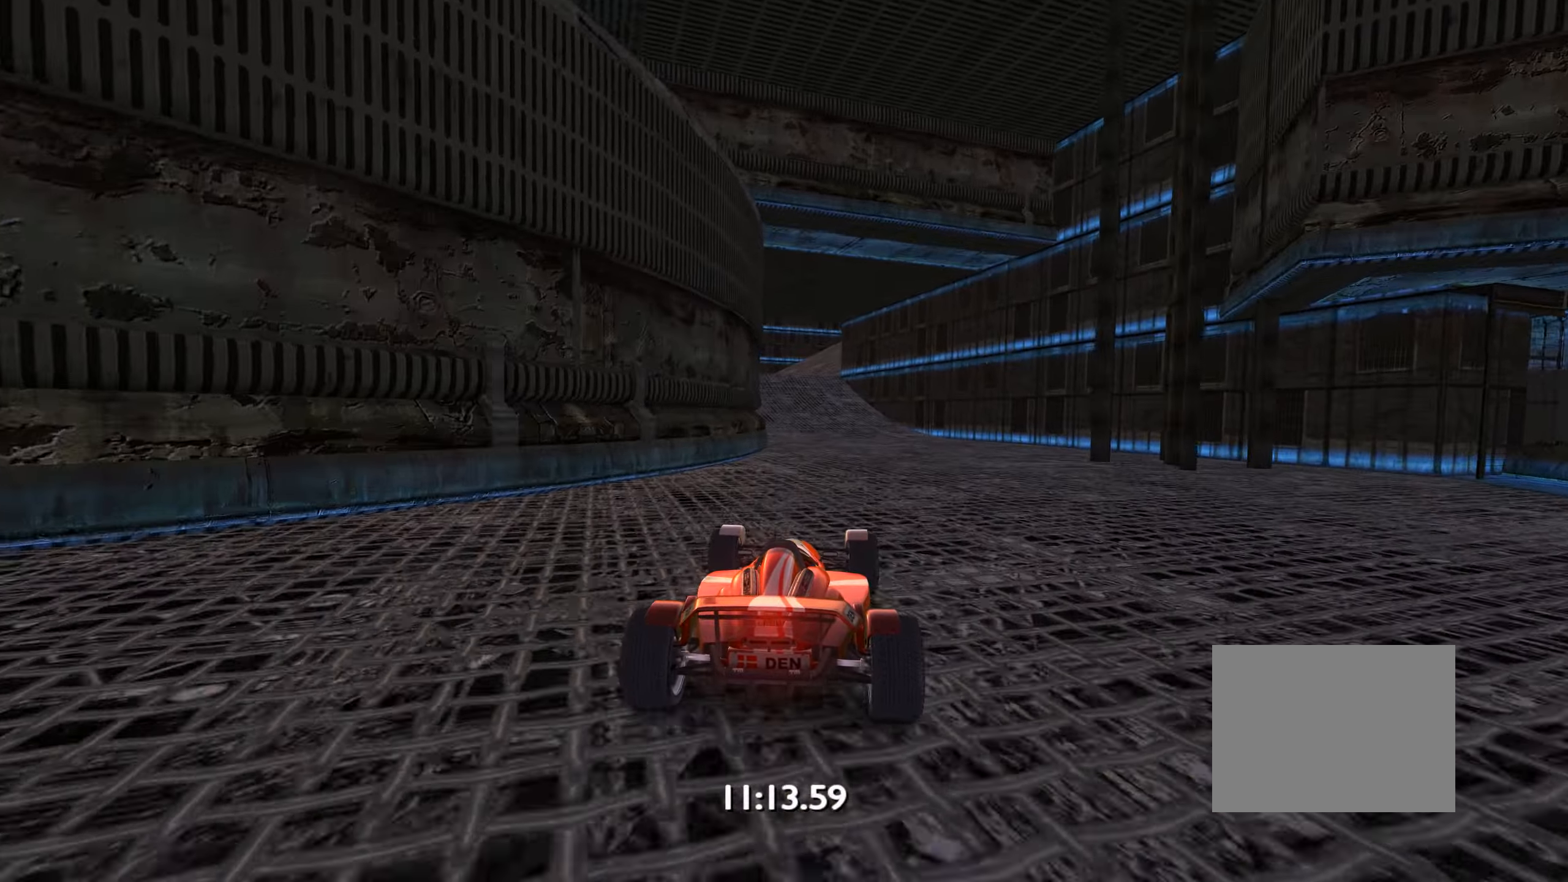
{"keys": ["up"], "events": [[317, "left", "down"], [484, "left", "up"]]}